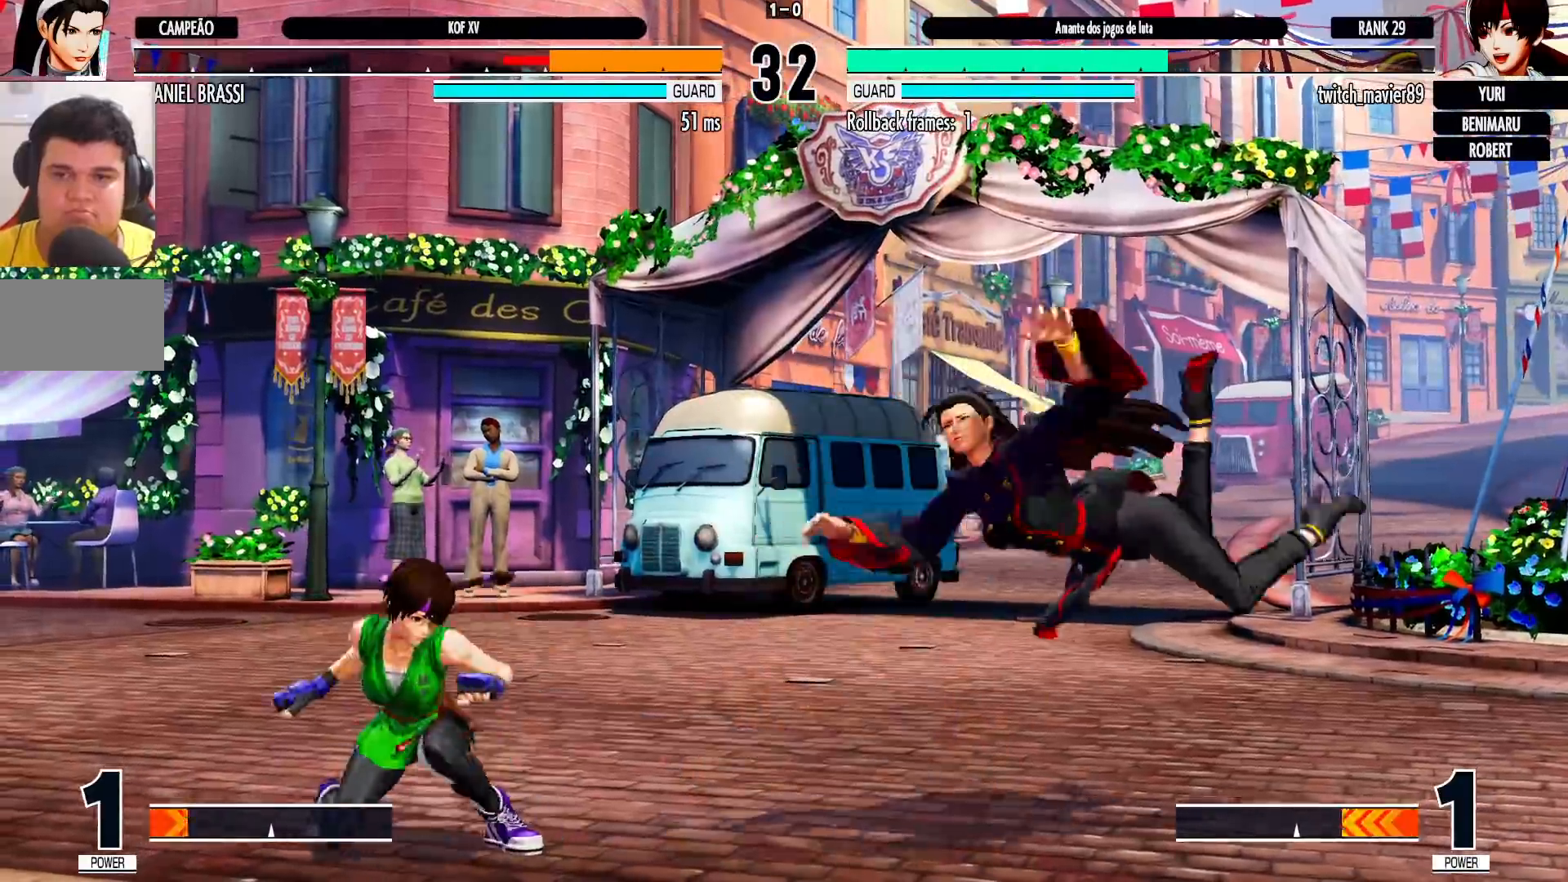
Gameplay with a controller (arcade stick); each line is a JSON object with the inputs held at the frame after it (dt_ms = milliseconds from this image to that frame). "events" lists button and stick changes between this image and that frame as [ms after this image, input, new state], when the widget could be followed in between. Not read: L3 R3.
{"dt_ms": 500, "buttons": [], "left_stick": "right", "events": [[33, "TRIANGLE", "down"], [67, "TRIANGLE", "up"], [100, "SQUARE", "down"], [100, "TRIANGLE", "down"], [183, "SQUARE", "up"], [200, "TRIANGLE", "up"], [383, "left_stick", "right"], [433, "left_stick", "center"], [500, "left_stick", "right"]]}
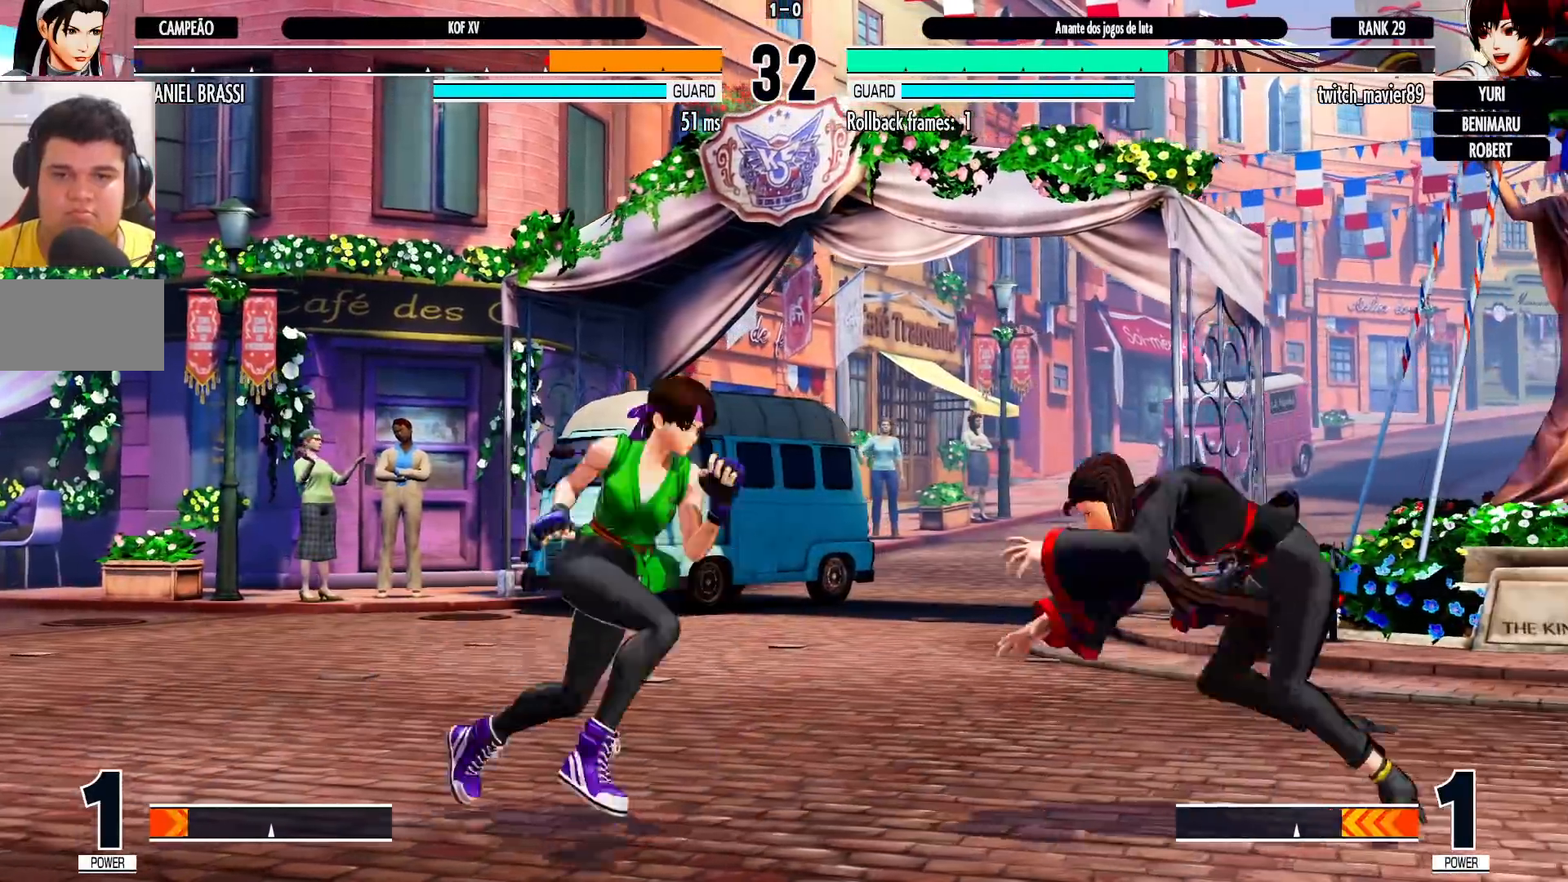
{"dt_ms": 500, "buttons": ["SQUARE"], "left_stick": "center", "events": [[150, "left_stick", "center"], [250, "left_stick", "down"], [333, "left_stick", "right"], [367, "SQUARE", "down"], [383, "left_stick", "center"]]}
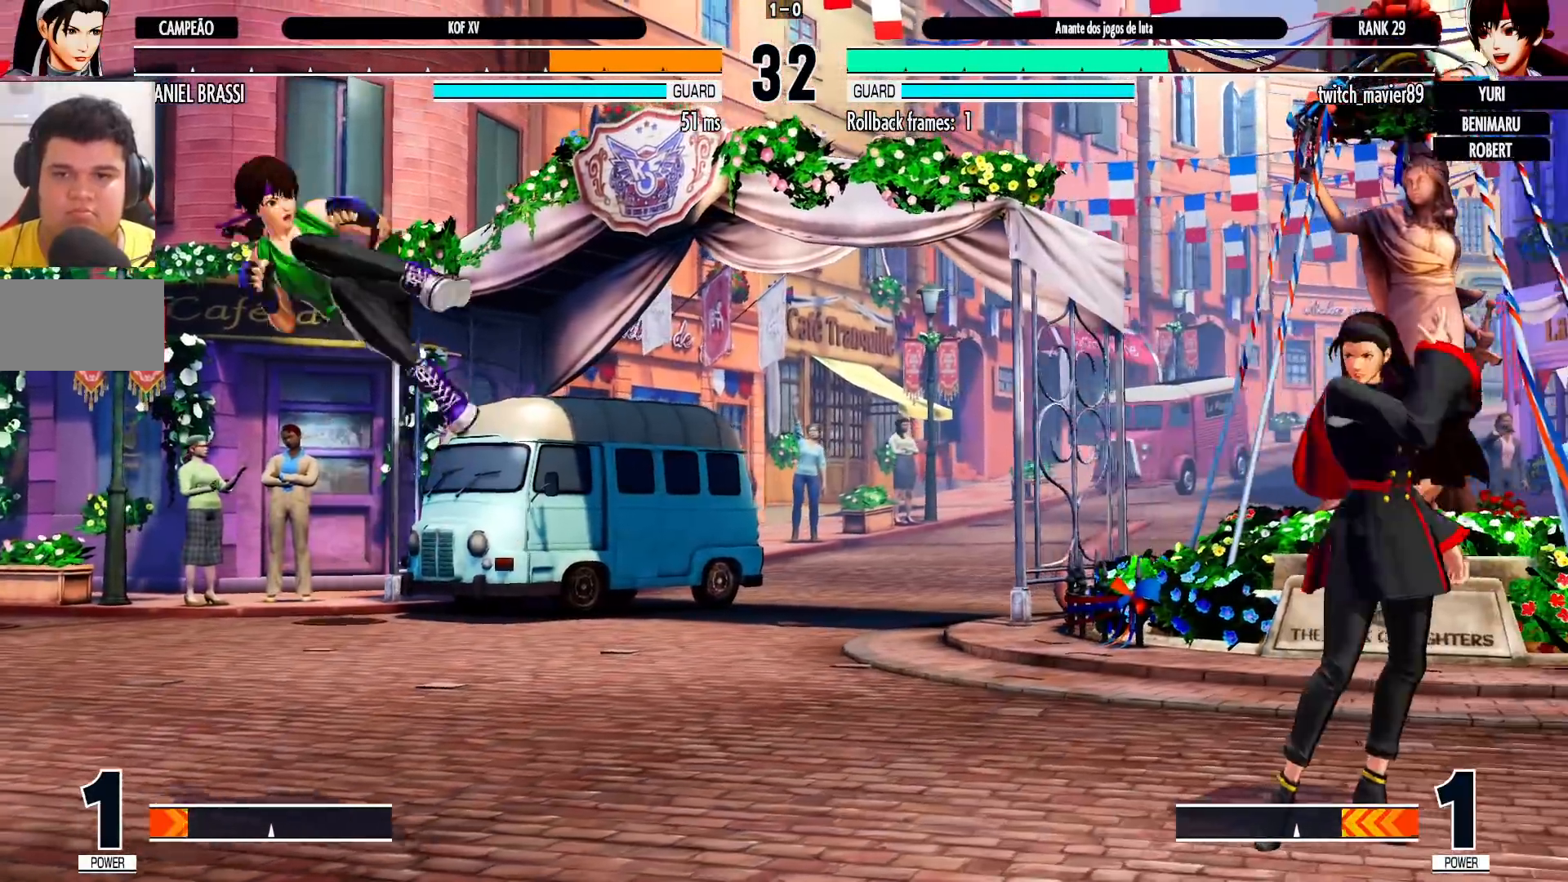
{"dt_ms": 500, "buttons": [], "left_stick": "center", "events": [[17, "SQUARE", "up"], [117, "SQUARE", "down"], [250, "SQUARE", "up"]]}
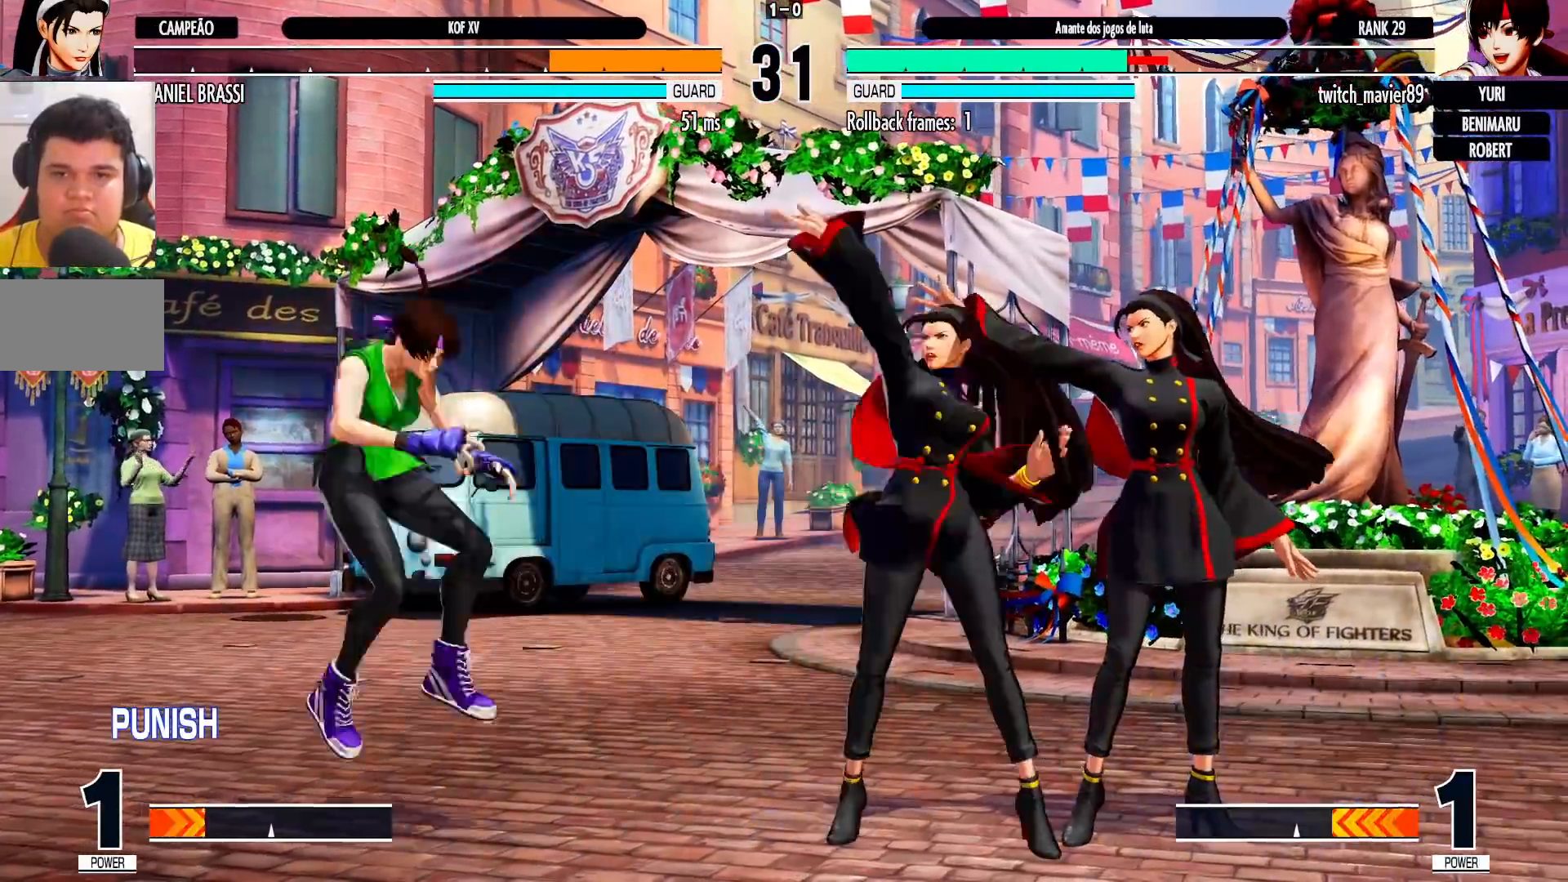
{"dt_ms": 500, "buttons": ["R1"], "left_stick": "center", "events": [[117, "left_stick", "left"], [233, "left_stick", "center"], [300, "left_stick", "left"], [367, "left_stick", "down"], [433, "left_stick", "right"], [467, "R1", "down"], [500, "left_stick", "center"]]}
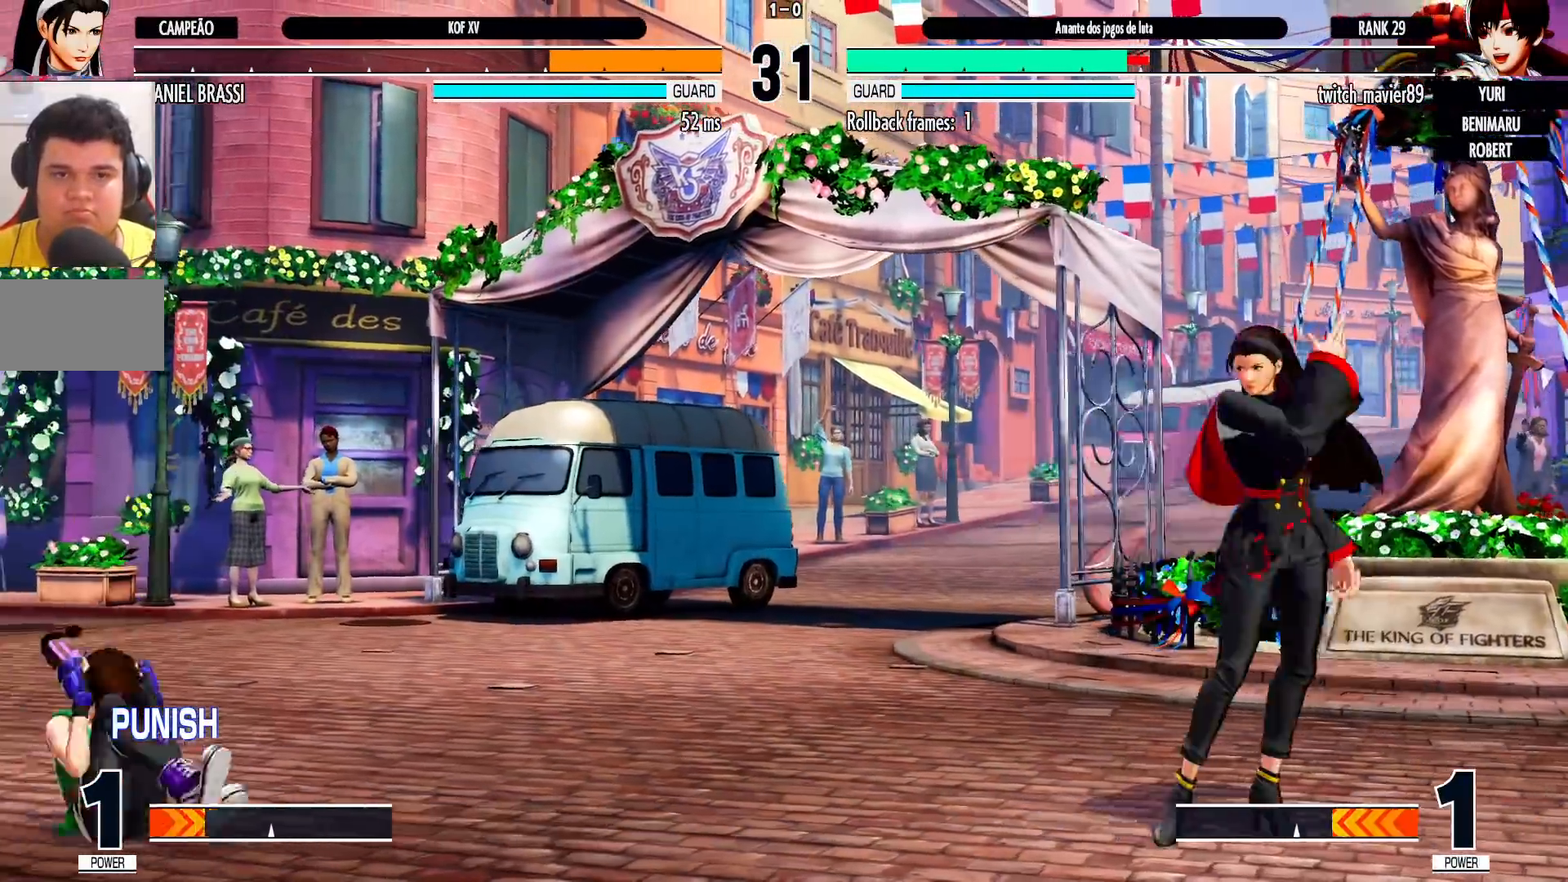
{"dt_ms": 500, "buttons": ["R1"], "left_stick": "center", "events": [[83, "R1", "up"], [450, "R1", "down"]]}
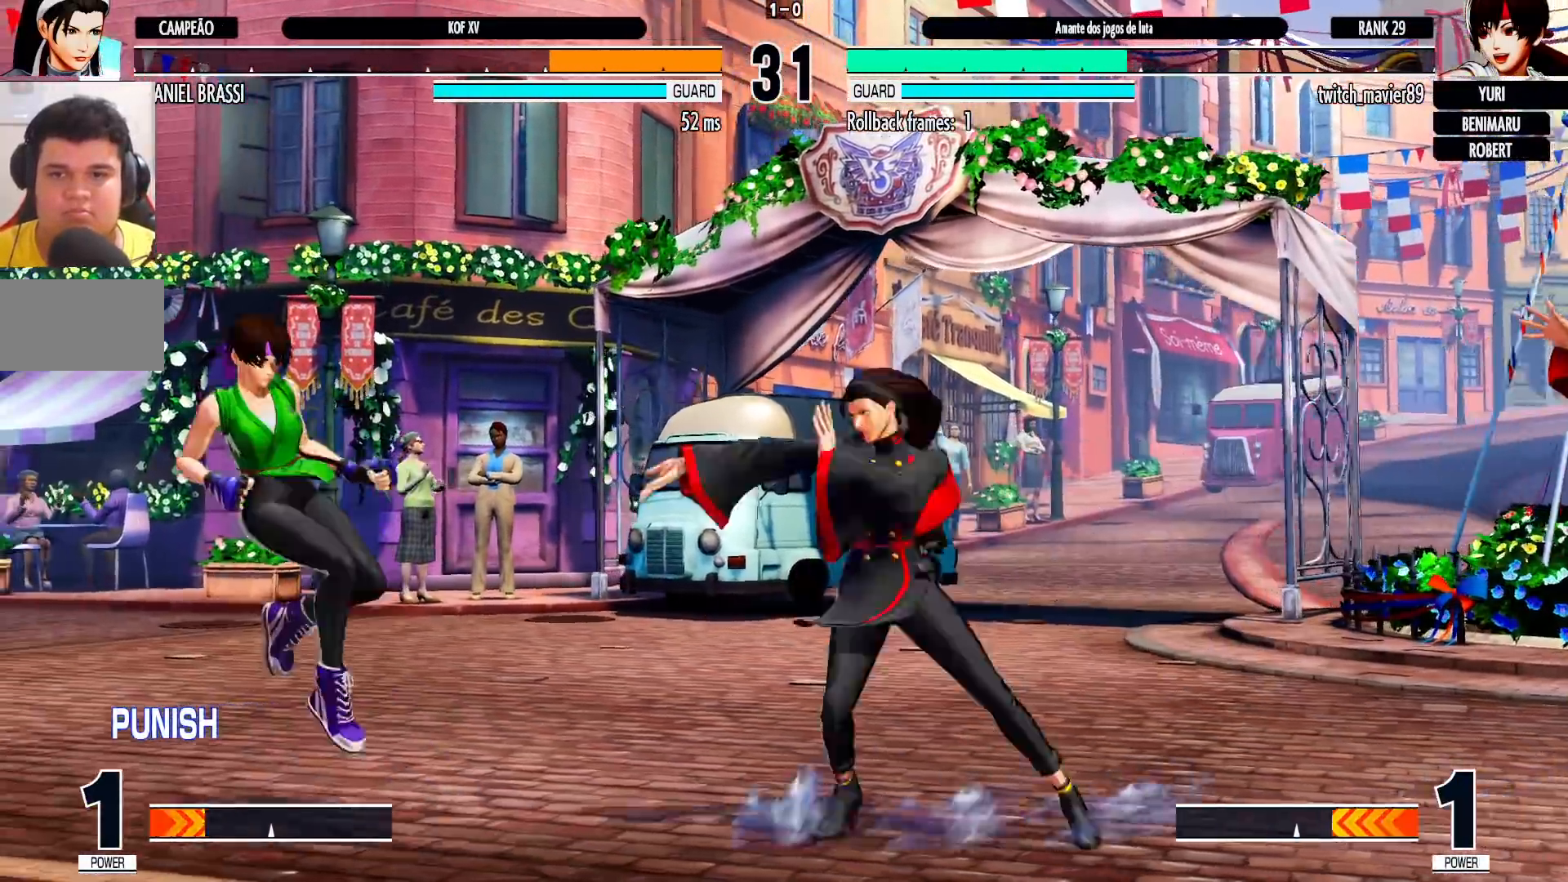
{"dt_ms": 500, "buttons": [], "left_stick": "right", "events": [[17, "R1", "up"], [317, "left_stick", "right"]]}
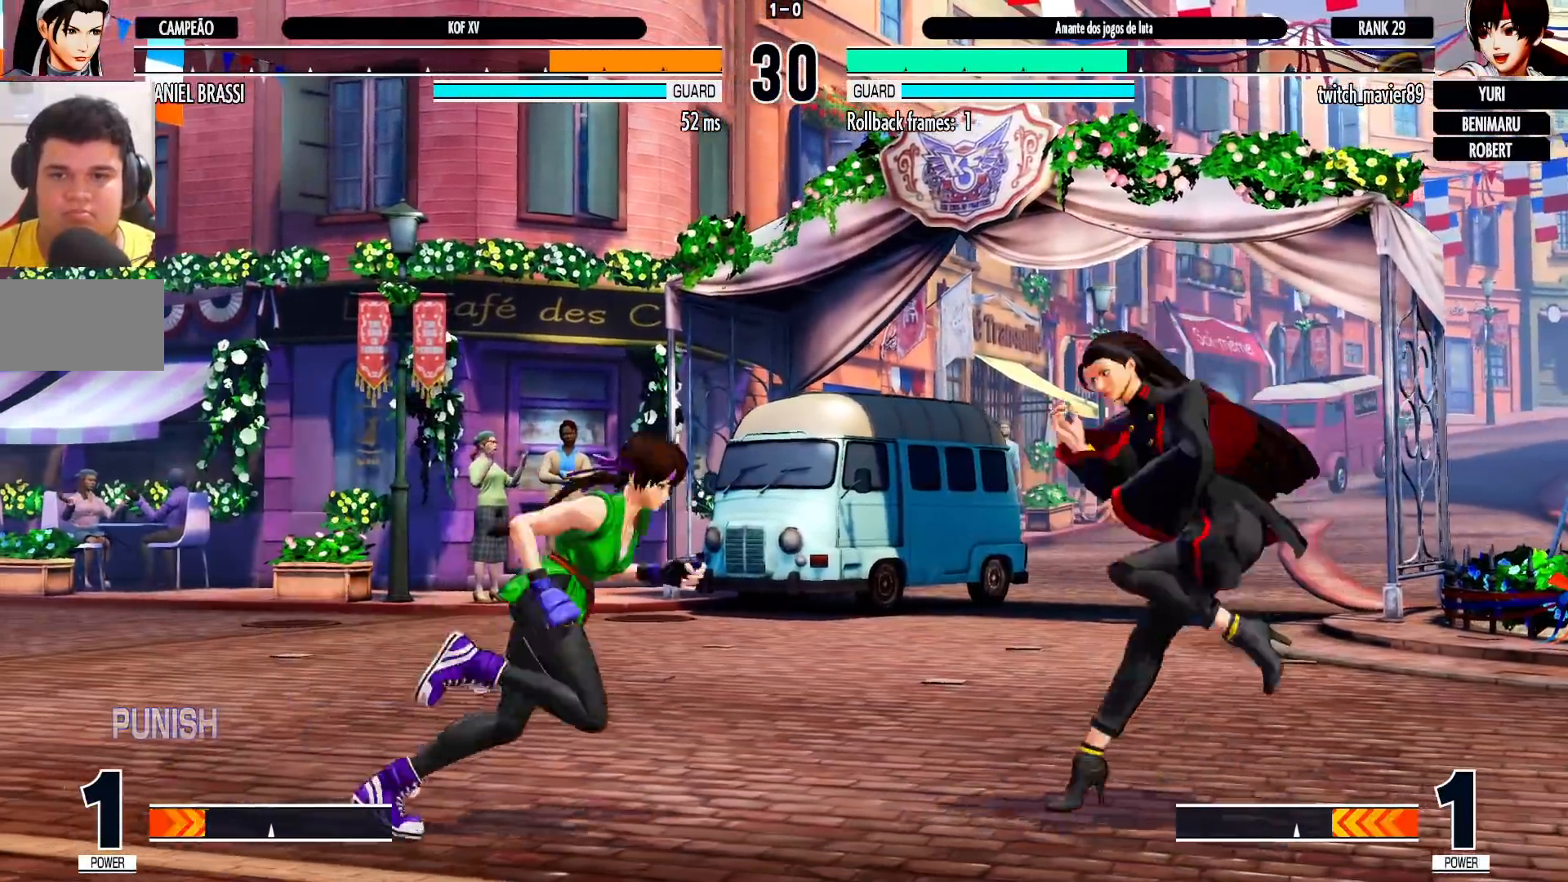
{"dt_ms": 500, "buttons": [], "left_stick": "center", "events": [[100, "left_stick", "center"], [350, "left_stick", "down-right"], [467, "left_stick", "center"]]}
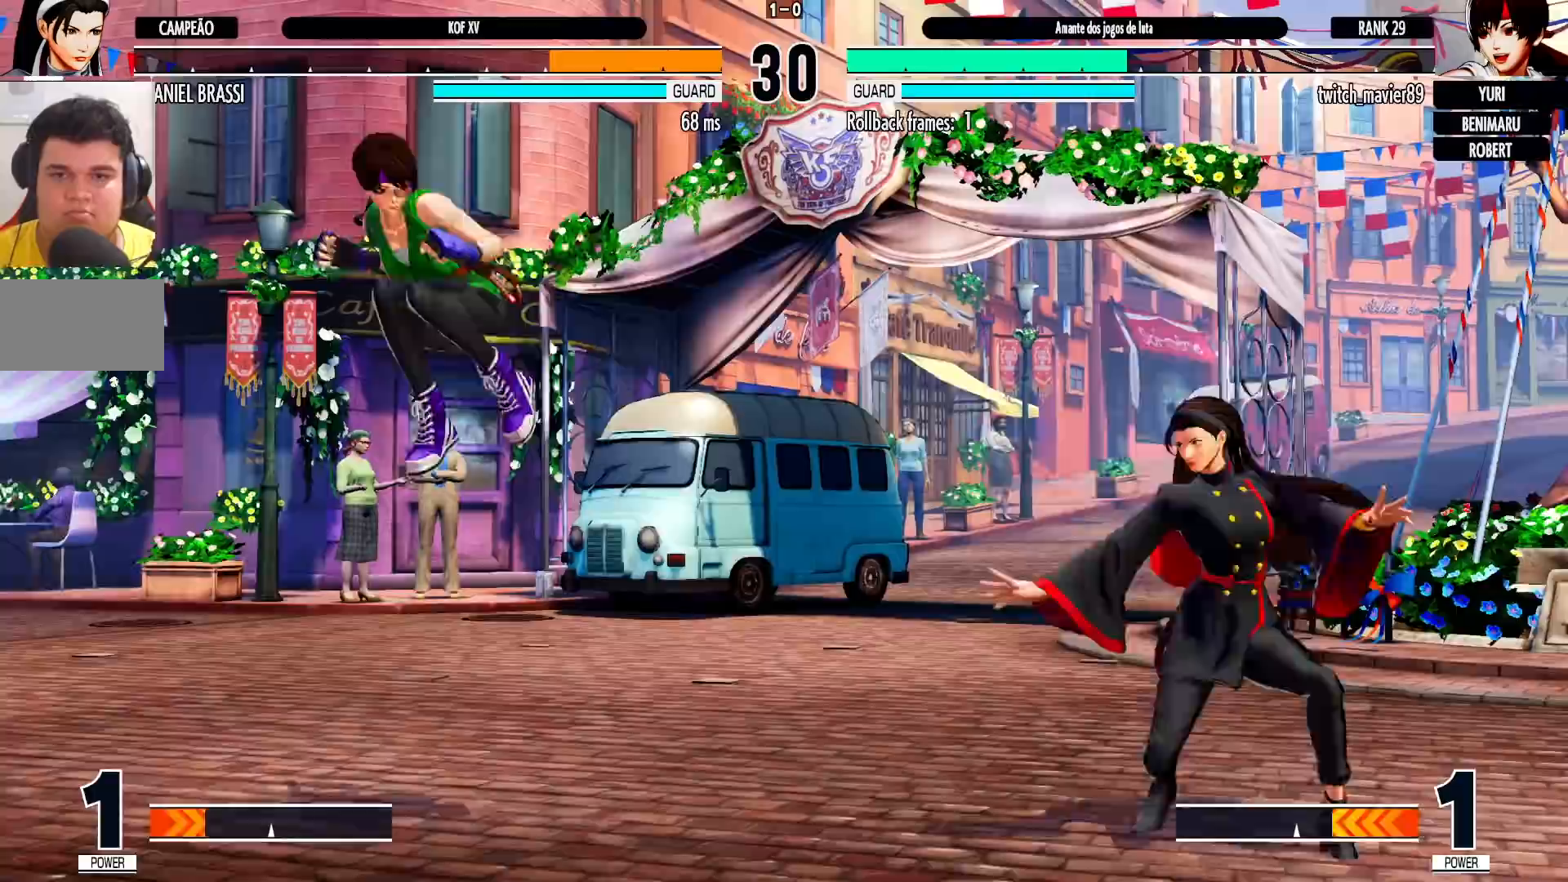
{"dt_ms": 500, "buttons": [], "left_stick": "down-right", "events": [[17, "left_stick", "left"], [100, "left_stick", "center"], [250, "left_stick", "down-right"]]}
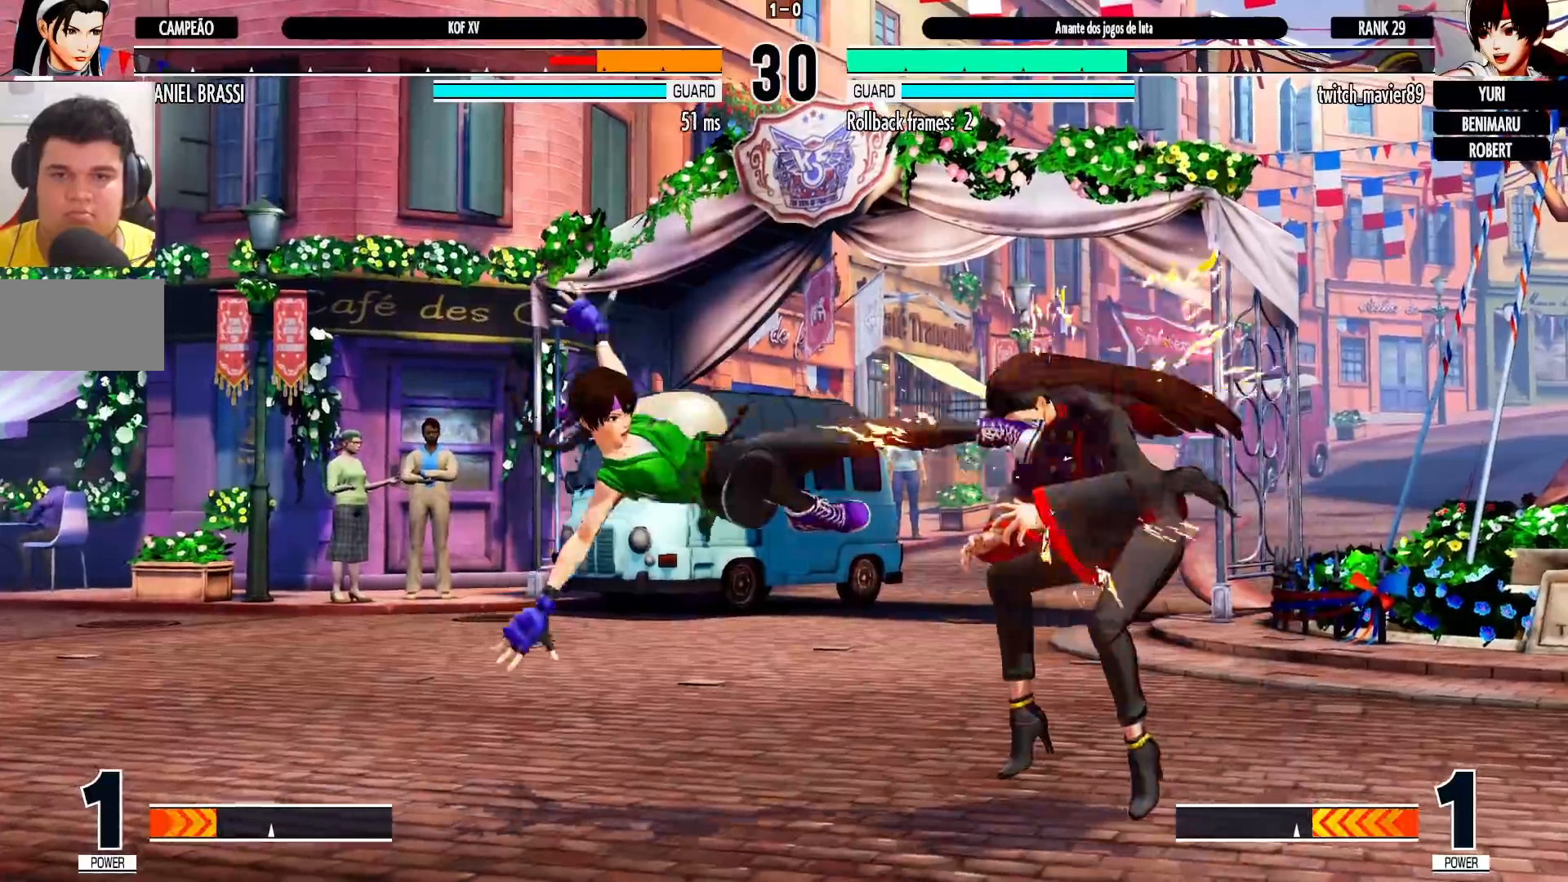
{"dt_ms": 1000, "buttons": ["TRIANGLE"], "left_stick": "down-right", "events": [[283, "left_stick", "center"], [433, "TRIANGLE", "down"], [450, "SQUARE", "down"], [517, "SQUARE", "up"], [533, "TRIANGLE", "up"], [833, "left_stick", "down-right"], [933, "TRIANGLE", "down"]]}
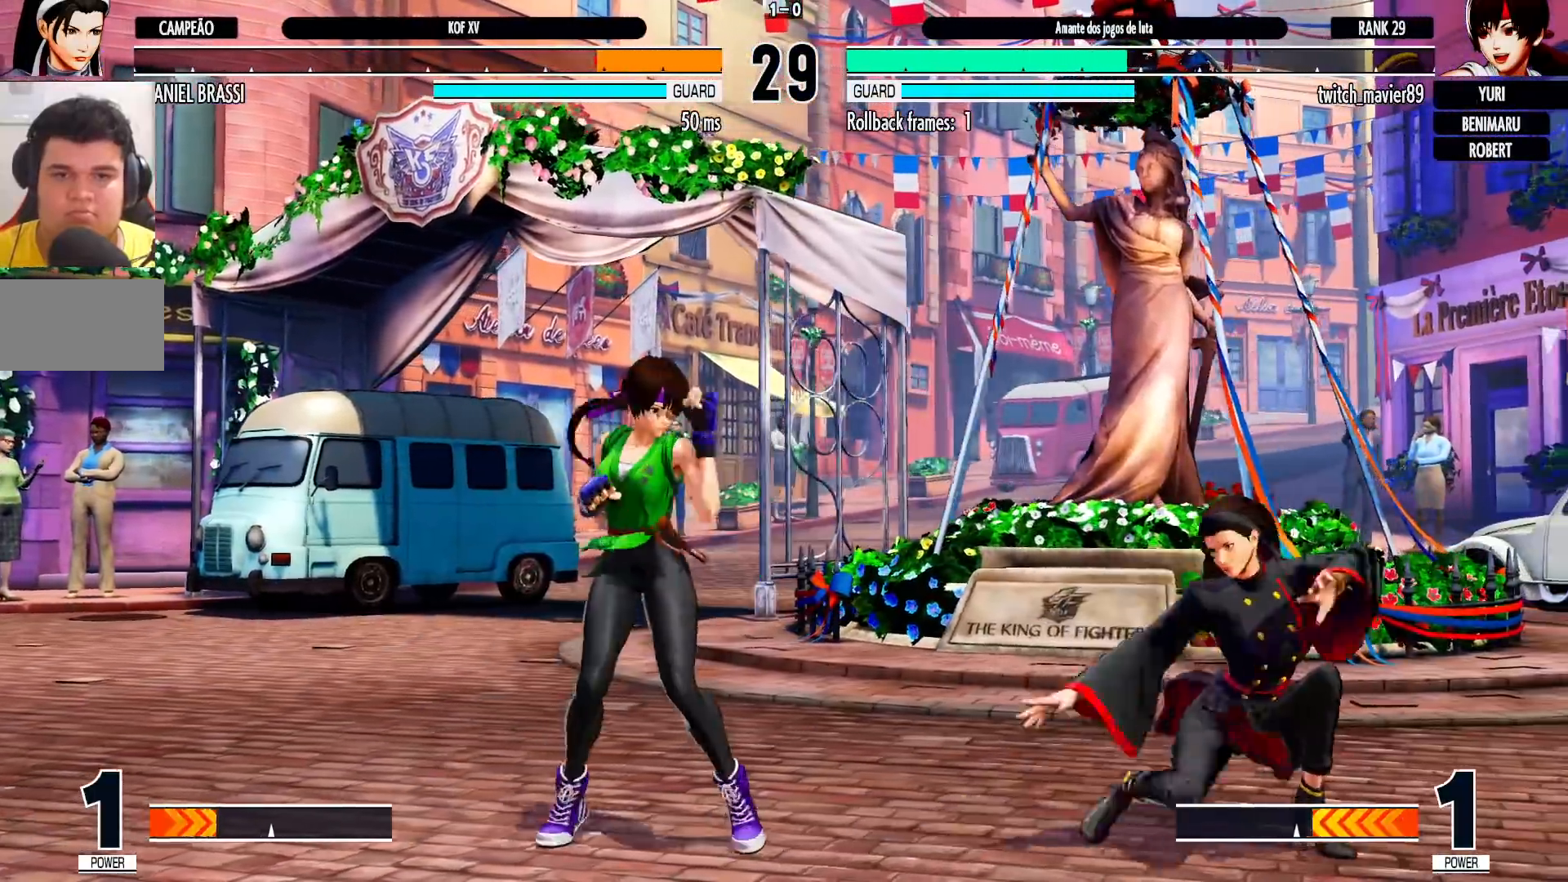
{"dt_ms": 500, "buttons": [], "left_stick": "down-right", "events": [[33, "TRIANGLE", "up"], [100, "left_stick", "center"], [217, "left_stick", "down"], [283, "left_stick", "up-left"], [350, "left_stick", "center"], [383, "CROSS", "down"], [383, "R1", "down"], [450, "R1", "up"], [467, "left_stick", "down-right"], [483, "CROSS", "up"]]}
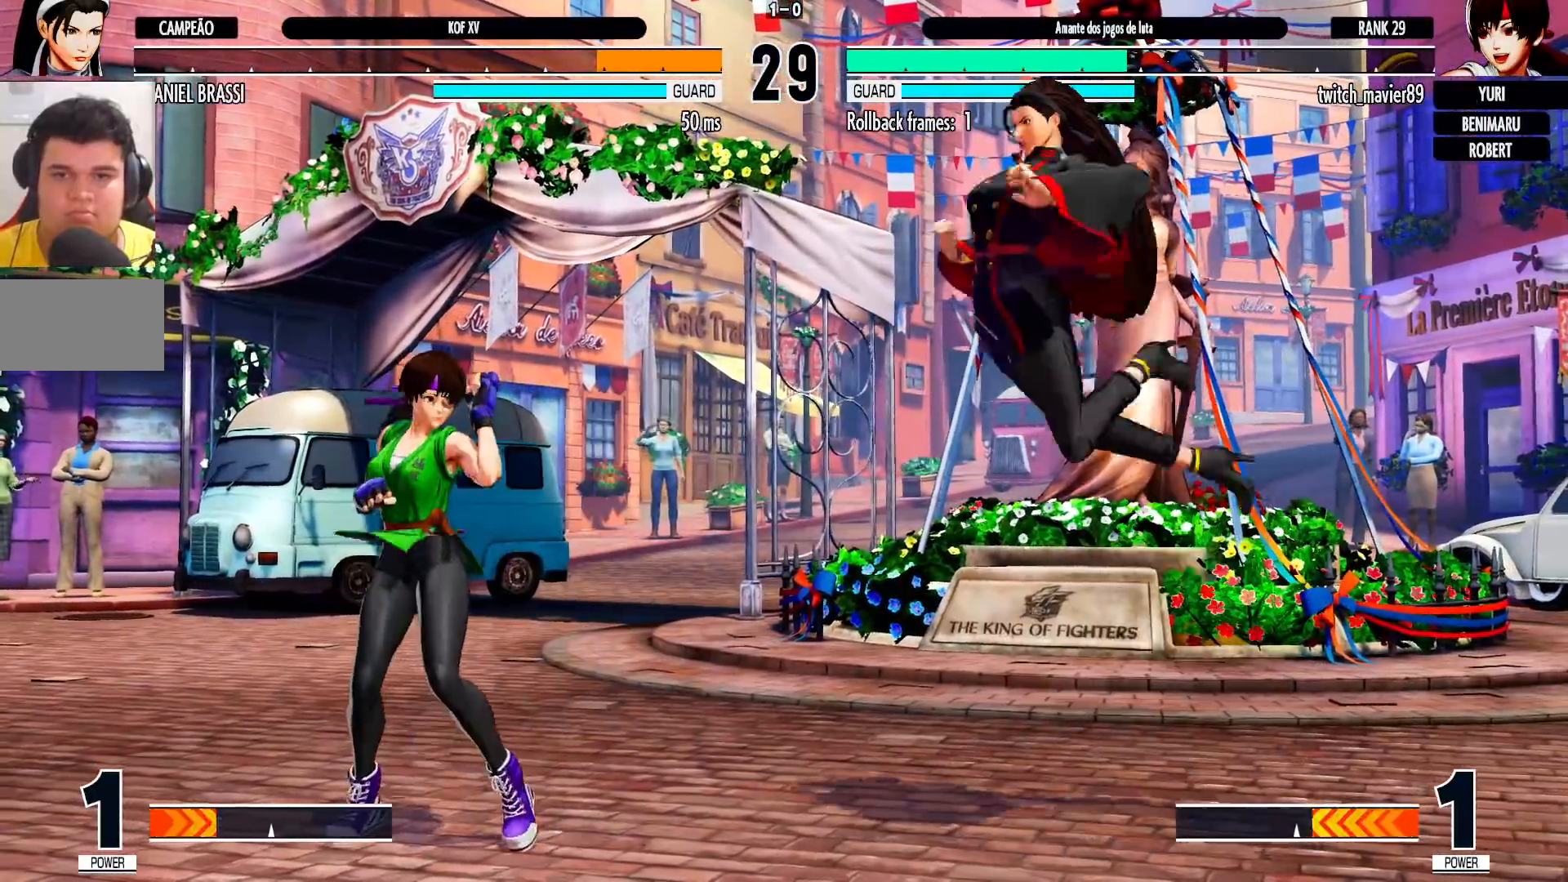
{"dt_ms": 500, "buttons": [], "left_stick": "down-right", "events": []}
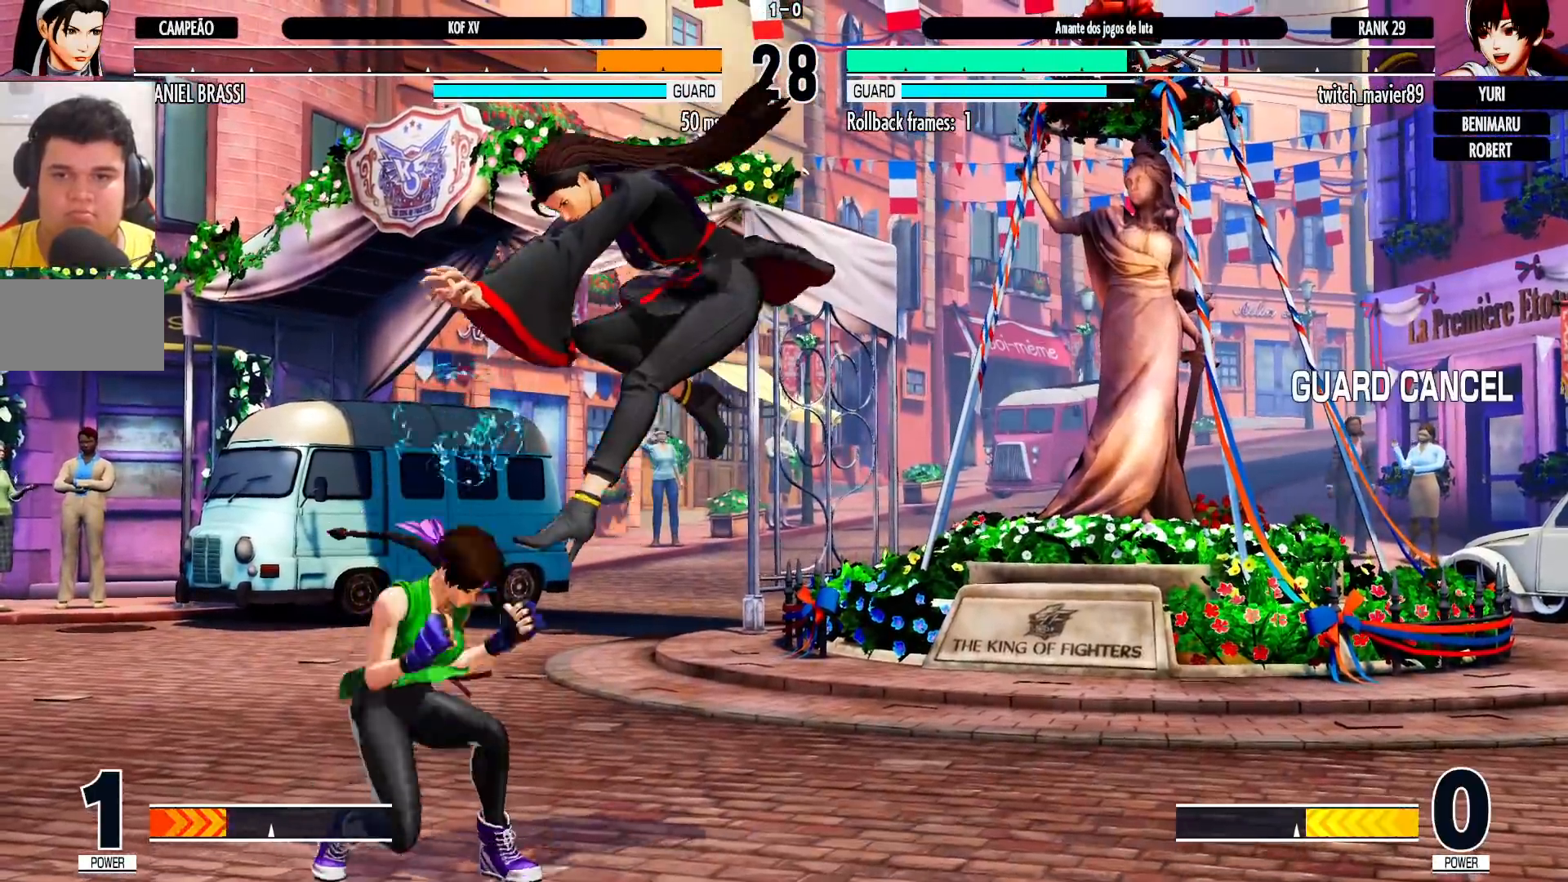
{"dt_ms": 1000, "buttons": [], "left_stick": "left"}
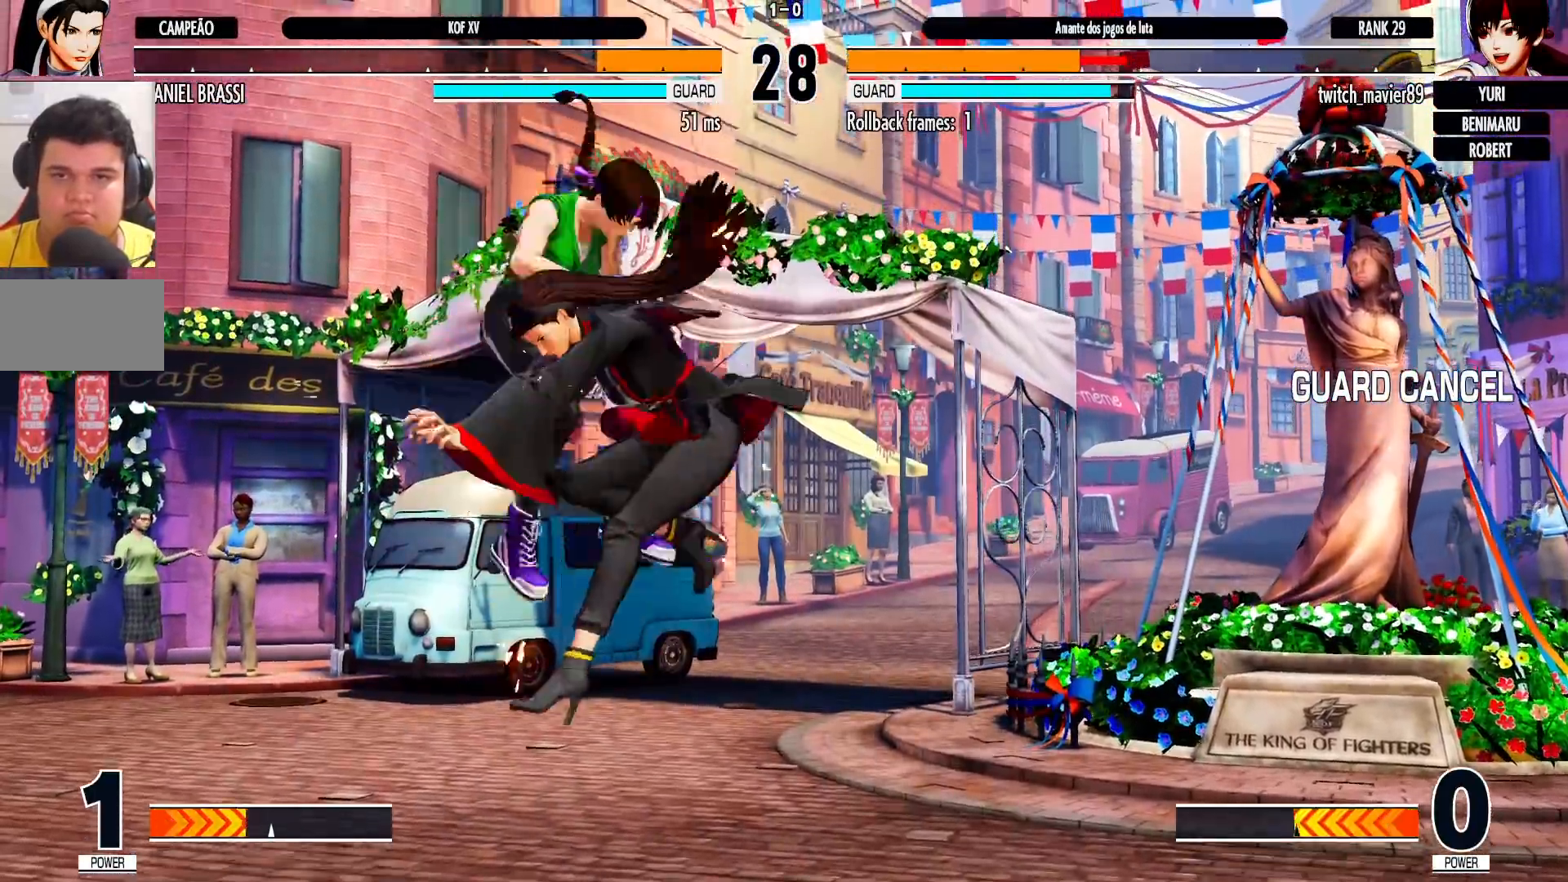
{"dt_ms": 500, "buttons": [], "left_stick": "left", "events": [[83, "left_stick", "center"], [133, "left_stick", "left"]]}
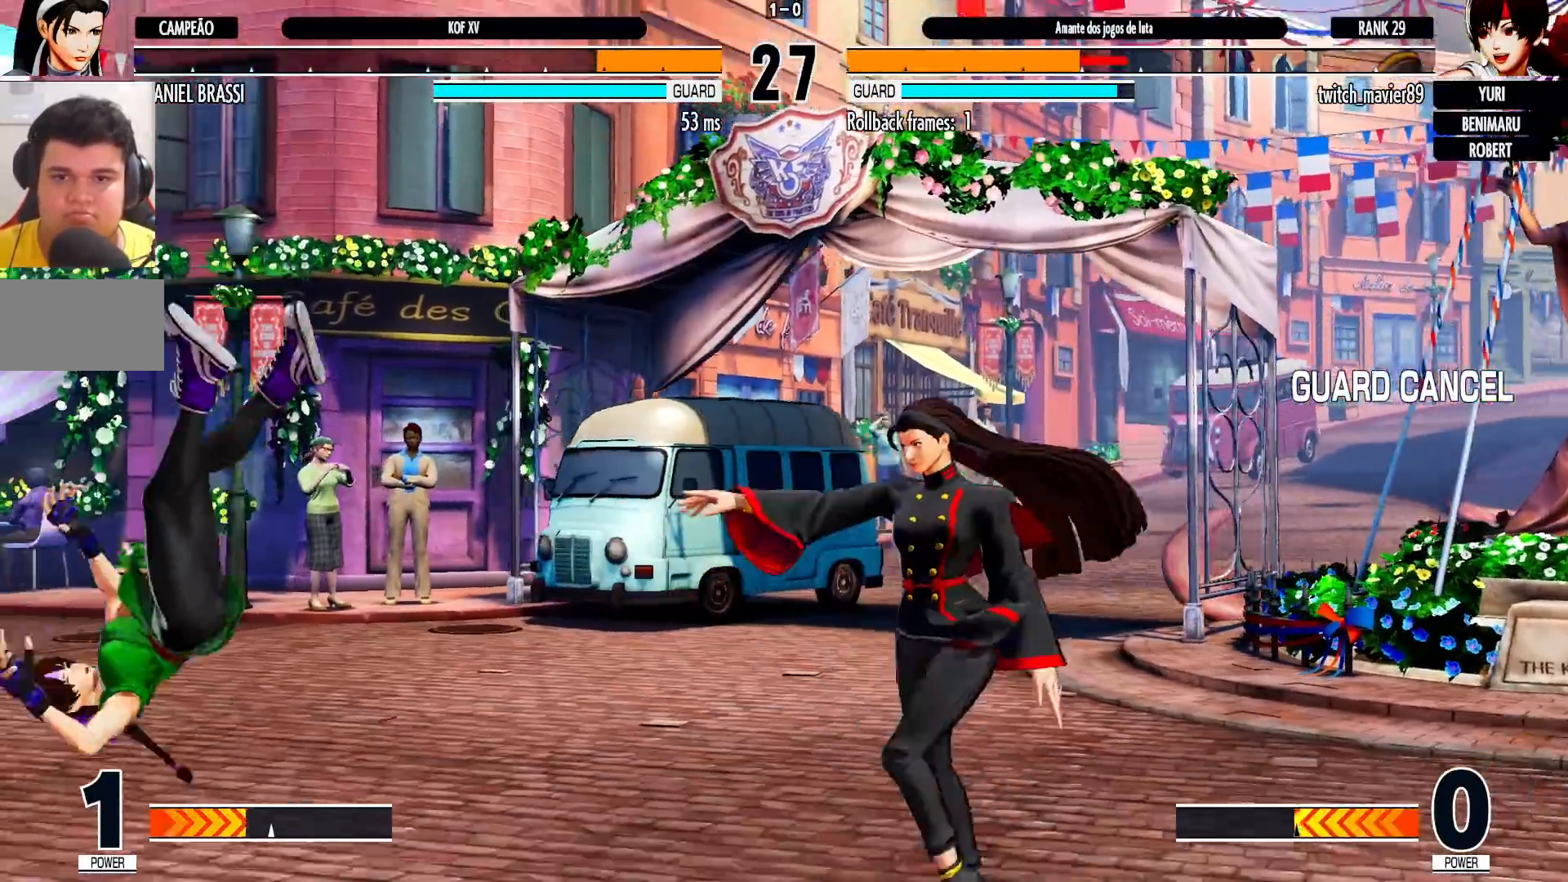
{"dt_ms": 500, "buttons": [], "left_stick": "left", "events": [[133, "left_stick", "center"], [217, "left_stick", "left"], [267, "left_stick", "center"], [317, "left_stick", "left"]]}
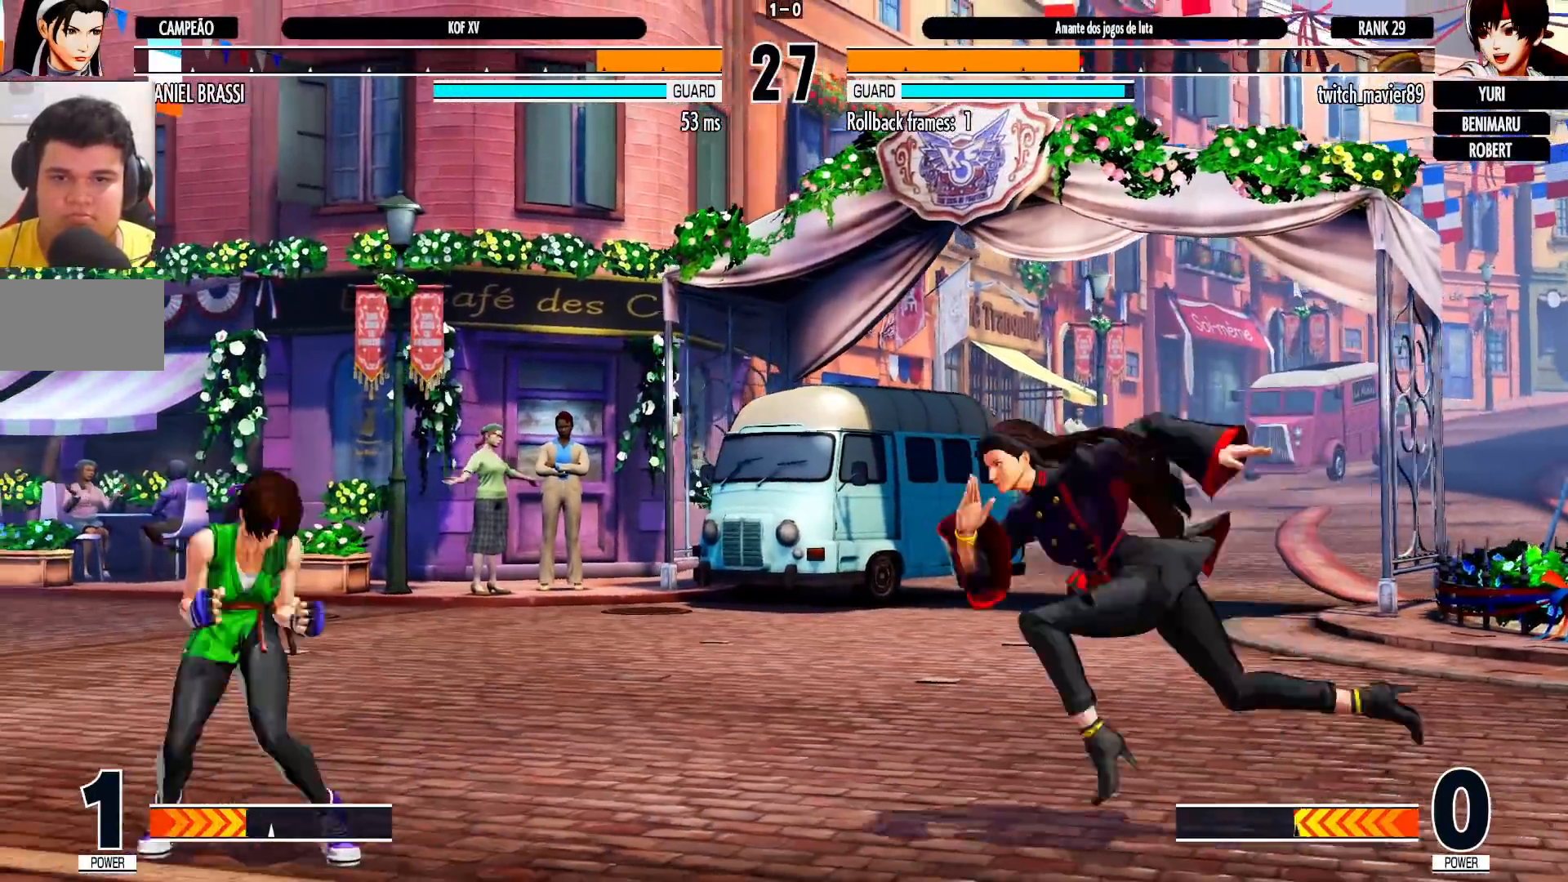
{"dt_ms": 500, "buttons": [], "left_stick": "down-right", "events": [[183, "left_stick", "down-right"], [350, "left_stick", "up-left"], [417, "R1", "down"], [417, "left_stick", "center"], [467, "R1", "up"], [500, "left_stick", "down-right"]]}
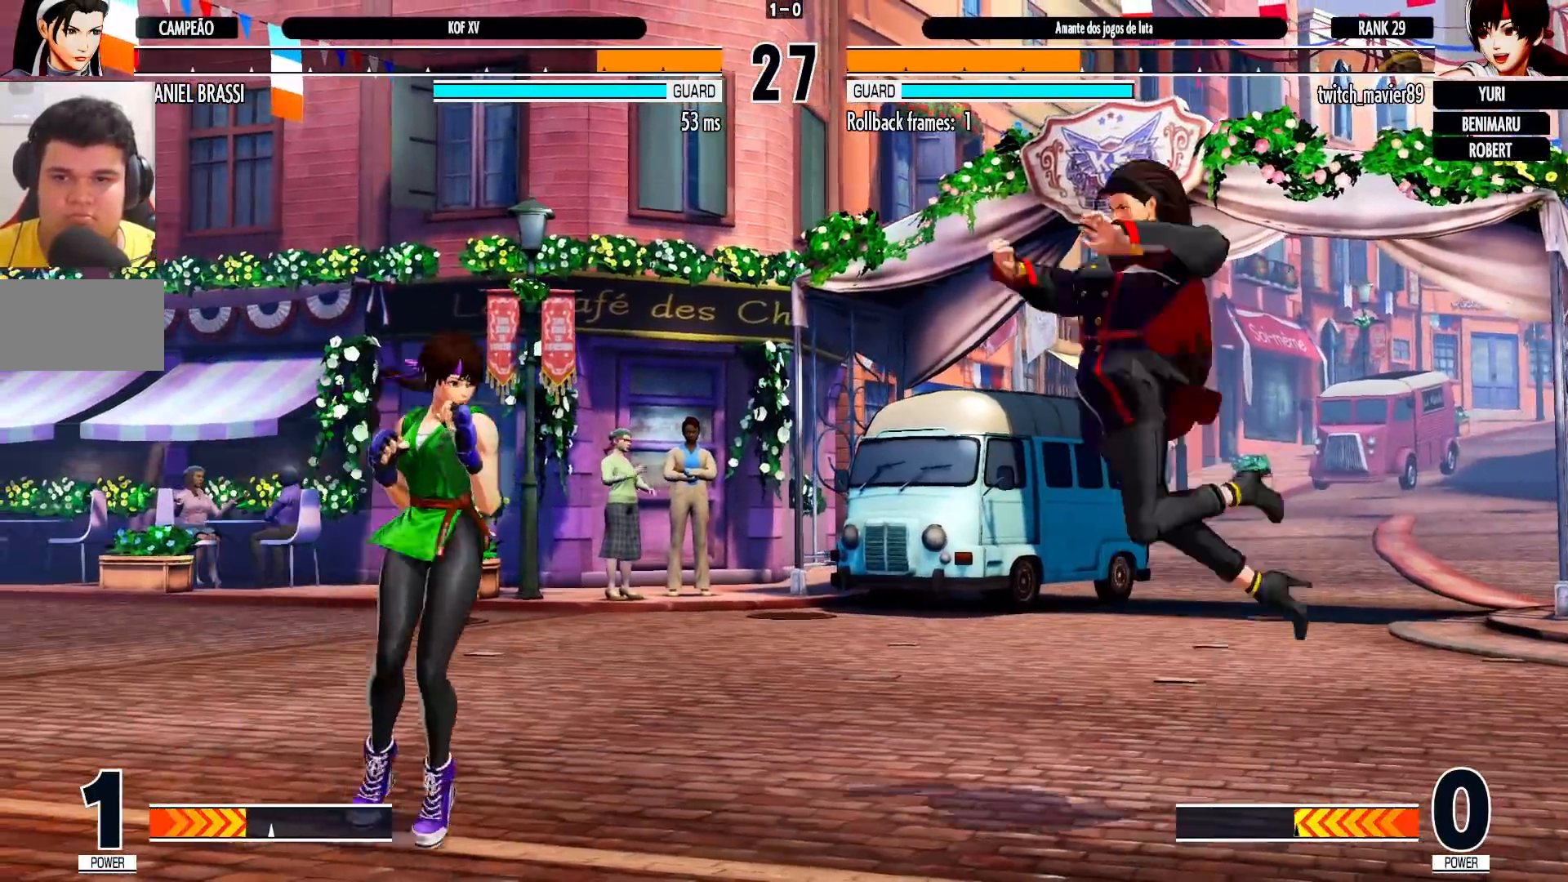
{"dt_ms": 500, "buttons": [], "left_stick": "down-right", "events": []}
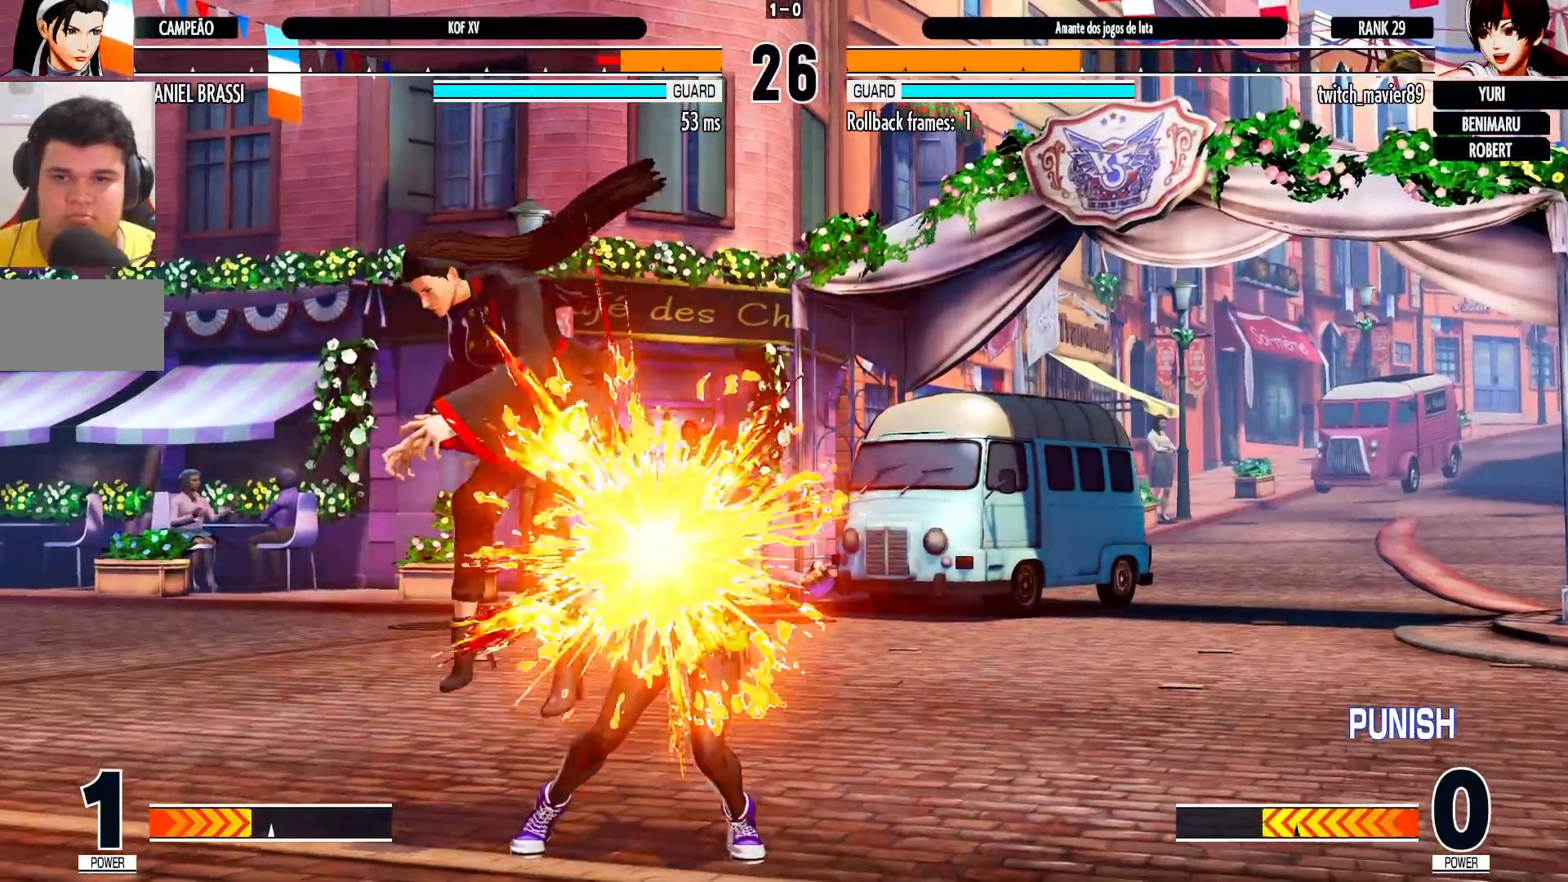
{"dt_ms": 500, "buttons": [], "left_stick": "center", "events": [[167, "left_stick", "center"]]}
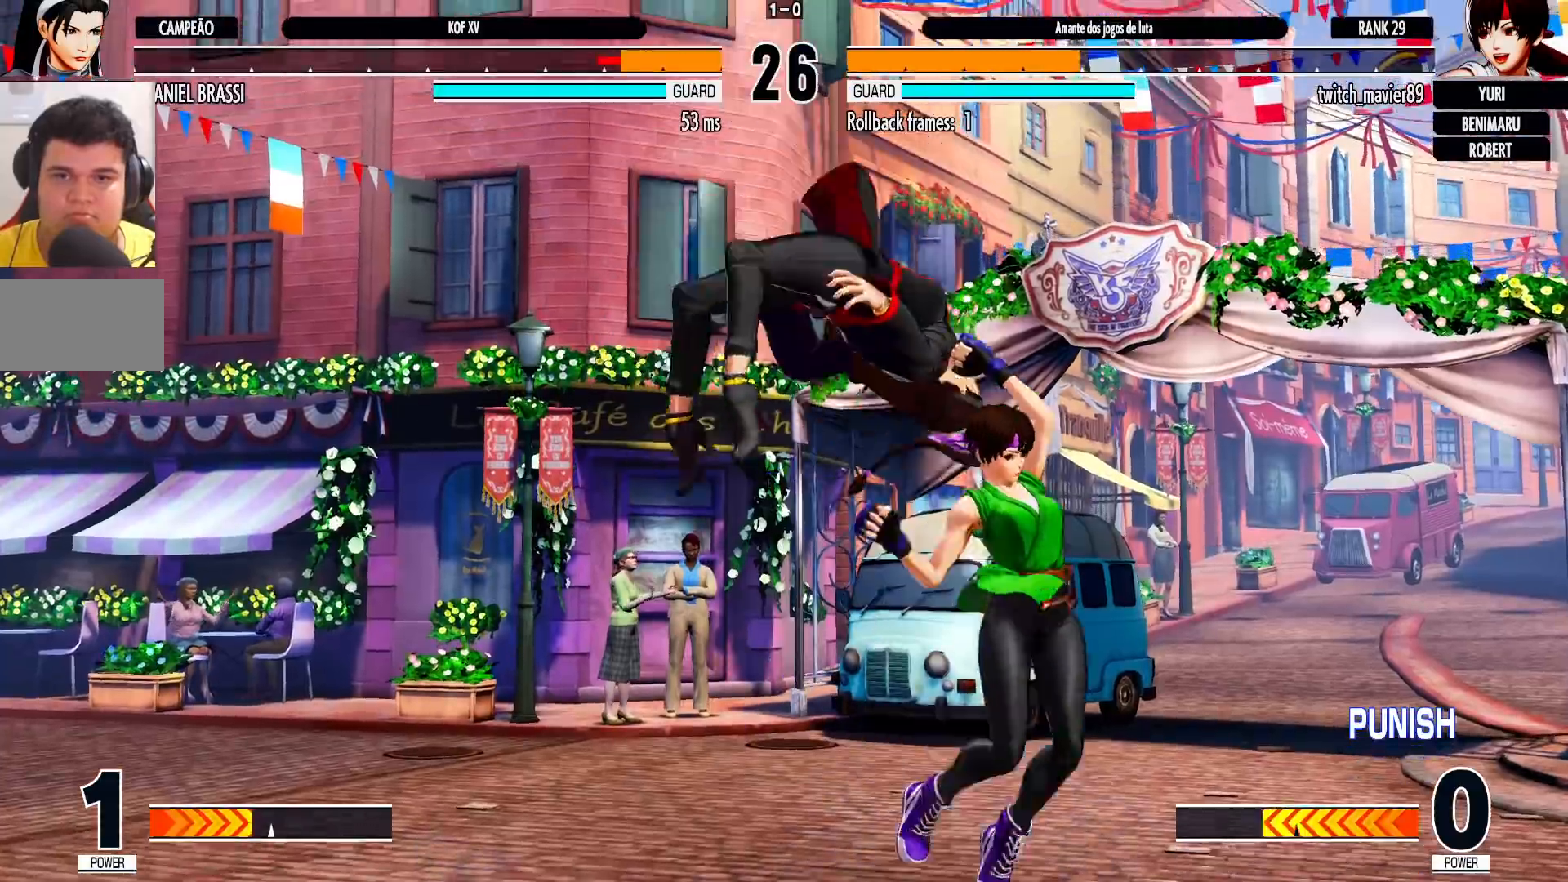
{"dt_ms": 500, "buttons": [], "left_stick": "center", "events": [[150, "TRIANGLE", "down"], [167, "TRIANGLE", "up"], [200, "SQUARE", "down"], [200, "TRIANGLE", "down"], [250, "SQUARE", "up"], [283, "TRIANGLE", "up"]]}
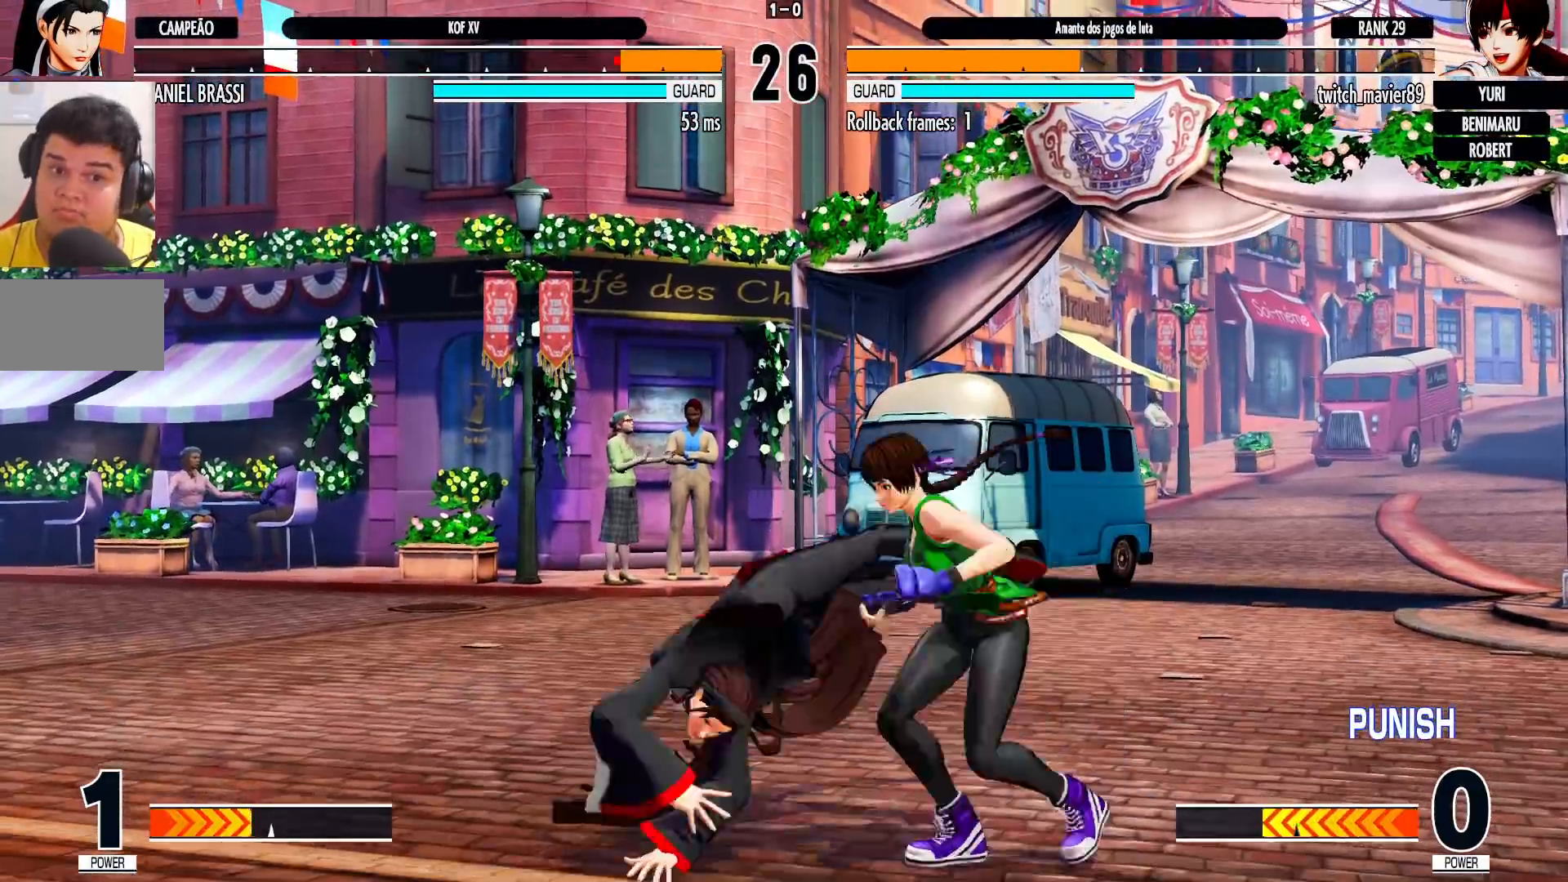
{"dt_ms": 500, "buttons": [], "left_stick": "center", "events": [[33, "left_stick", "left"], [150, "left_stick", "center"], [183, "TRIANGLE", "down"], [217, "TRIANGLE", "up"], [250, "SQUARE", "down"], [250, "TRIANGLE", "down"], [300, "SQUARE", "up"], [300, "TRIANGLE", "up"]]}
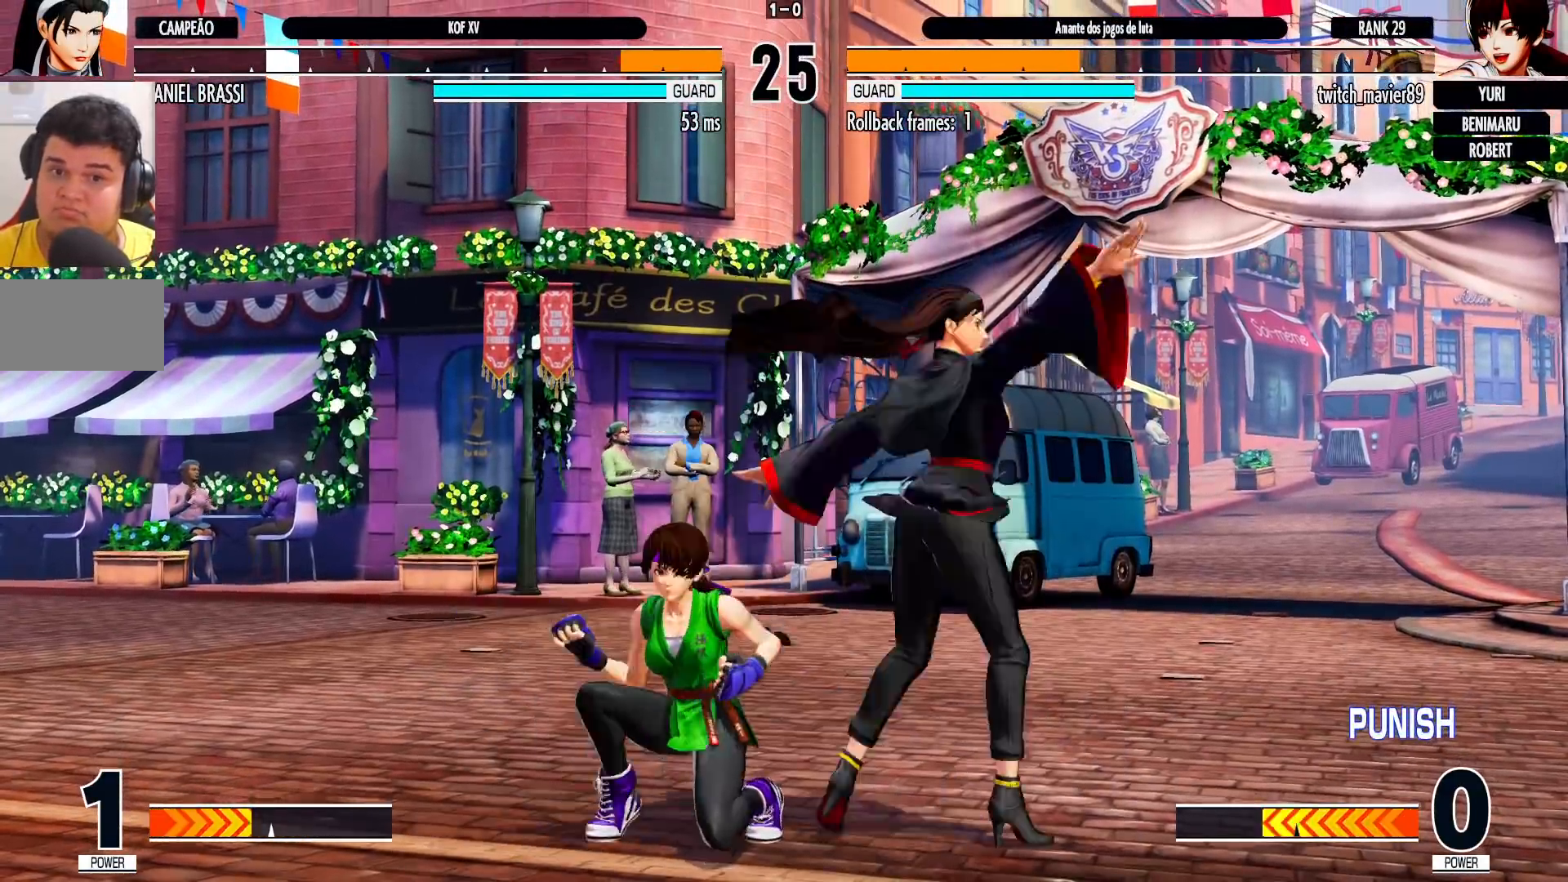
{"dt_ms": 500, "buttons": [], "left_stick": "down-right", "events": [[100, "left_stick", "down-right"]]}
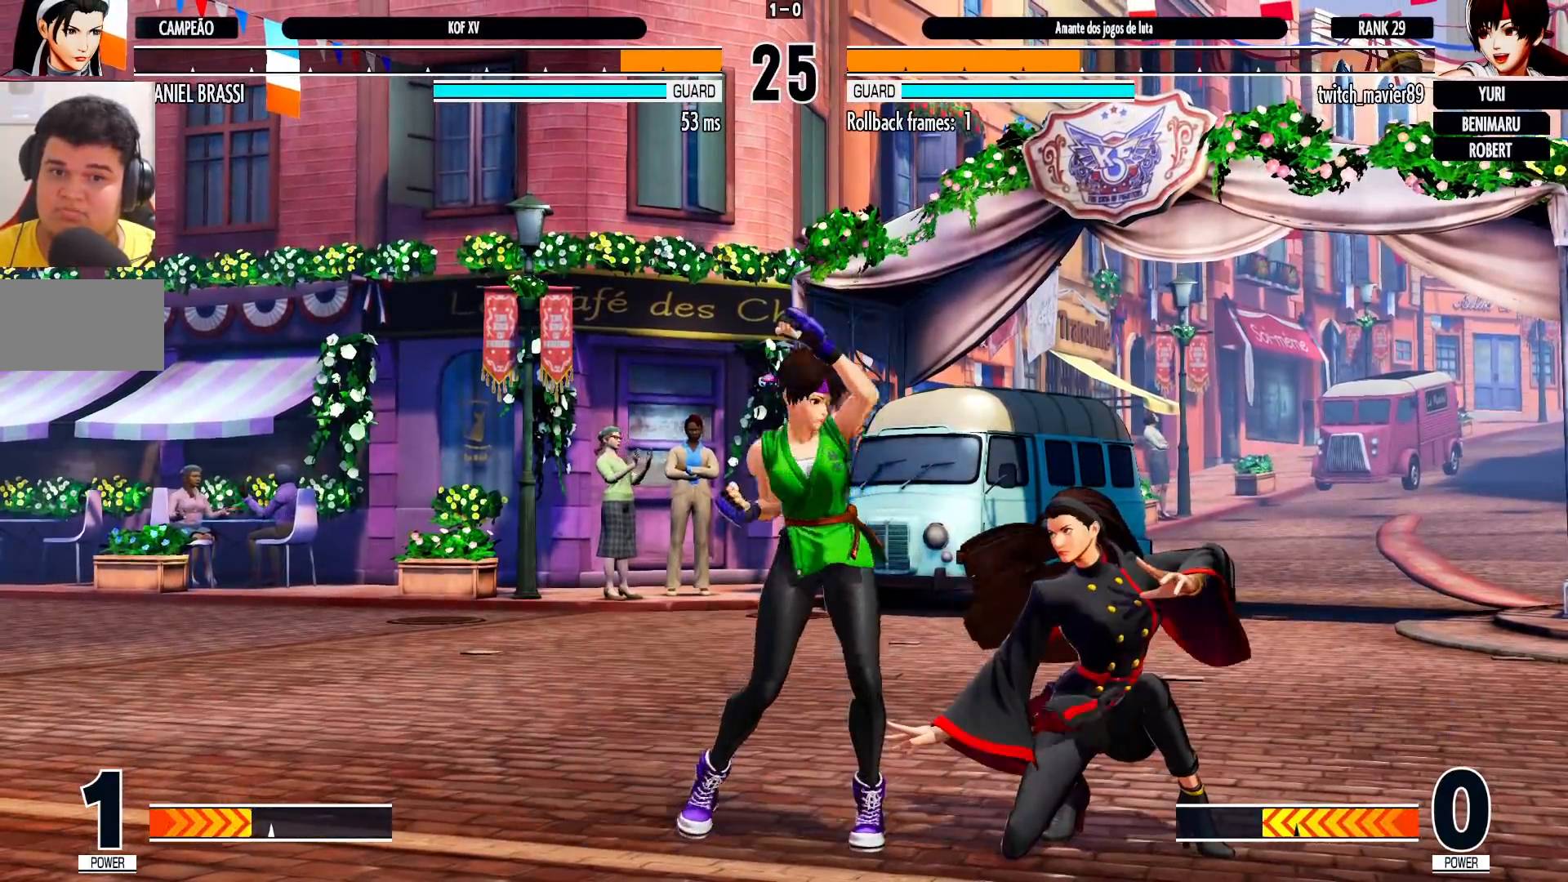
{"dt_ms": 500, "buttons": [], "left_stick": "down-right", "events": [[133, "TRIANGLE", "down"], [200, "TRIANGLE", "up"]]}
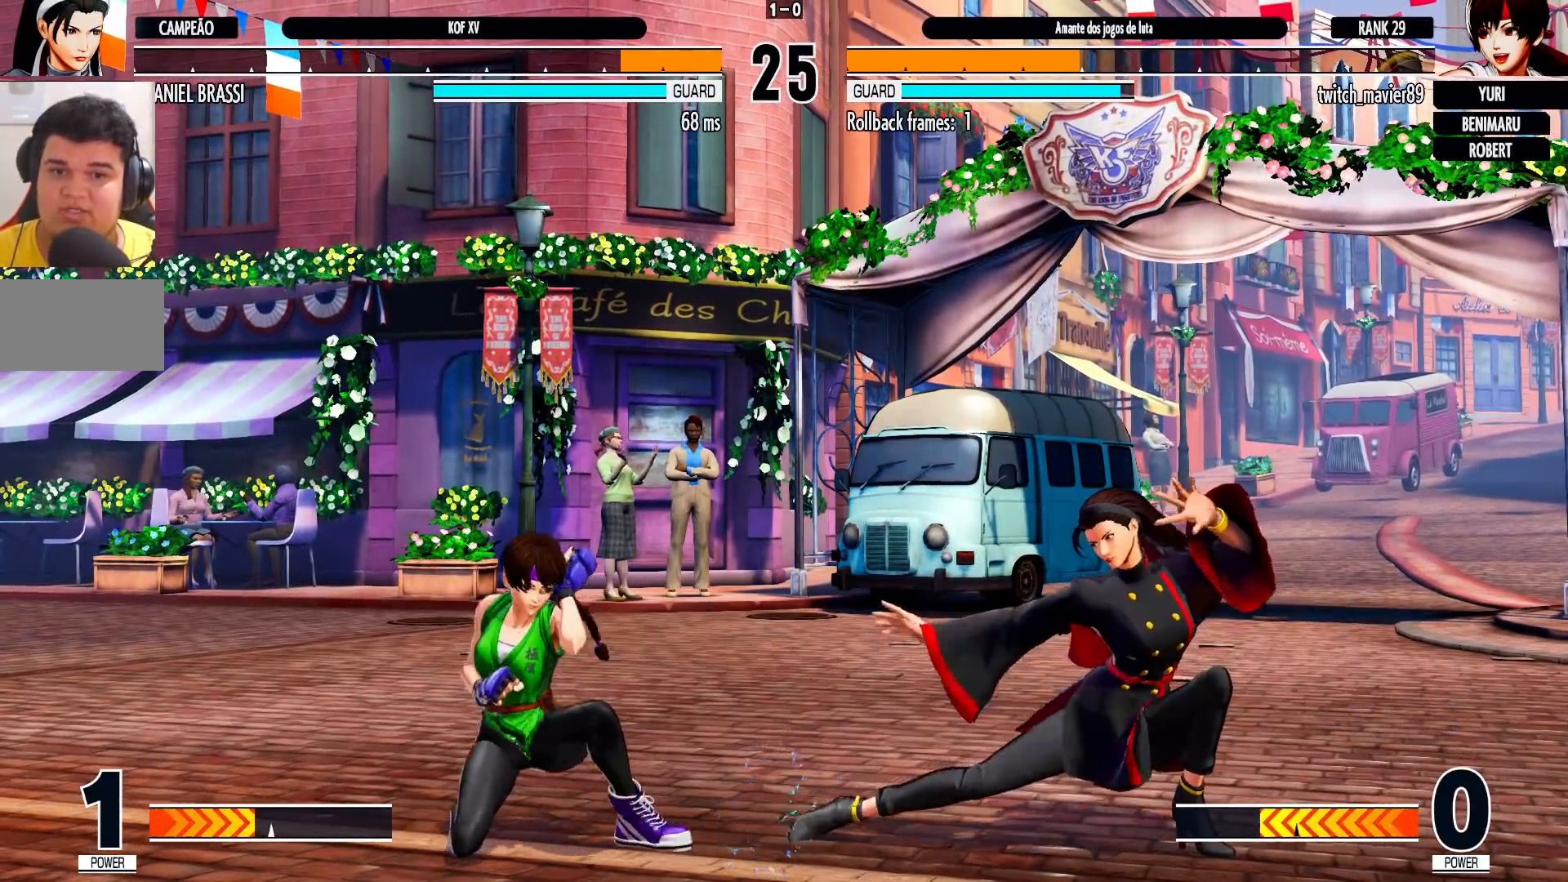
{"dt_ms": 500, "buttons": [], "left_stick": "left", "events": [[83, "left_stick", "right"], [183, "left_stick", "down-right"], [483, "left_stick", "left"]]}
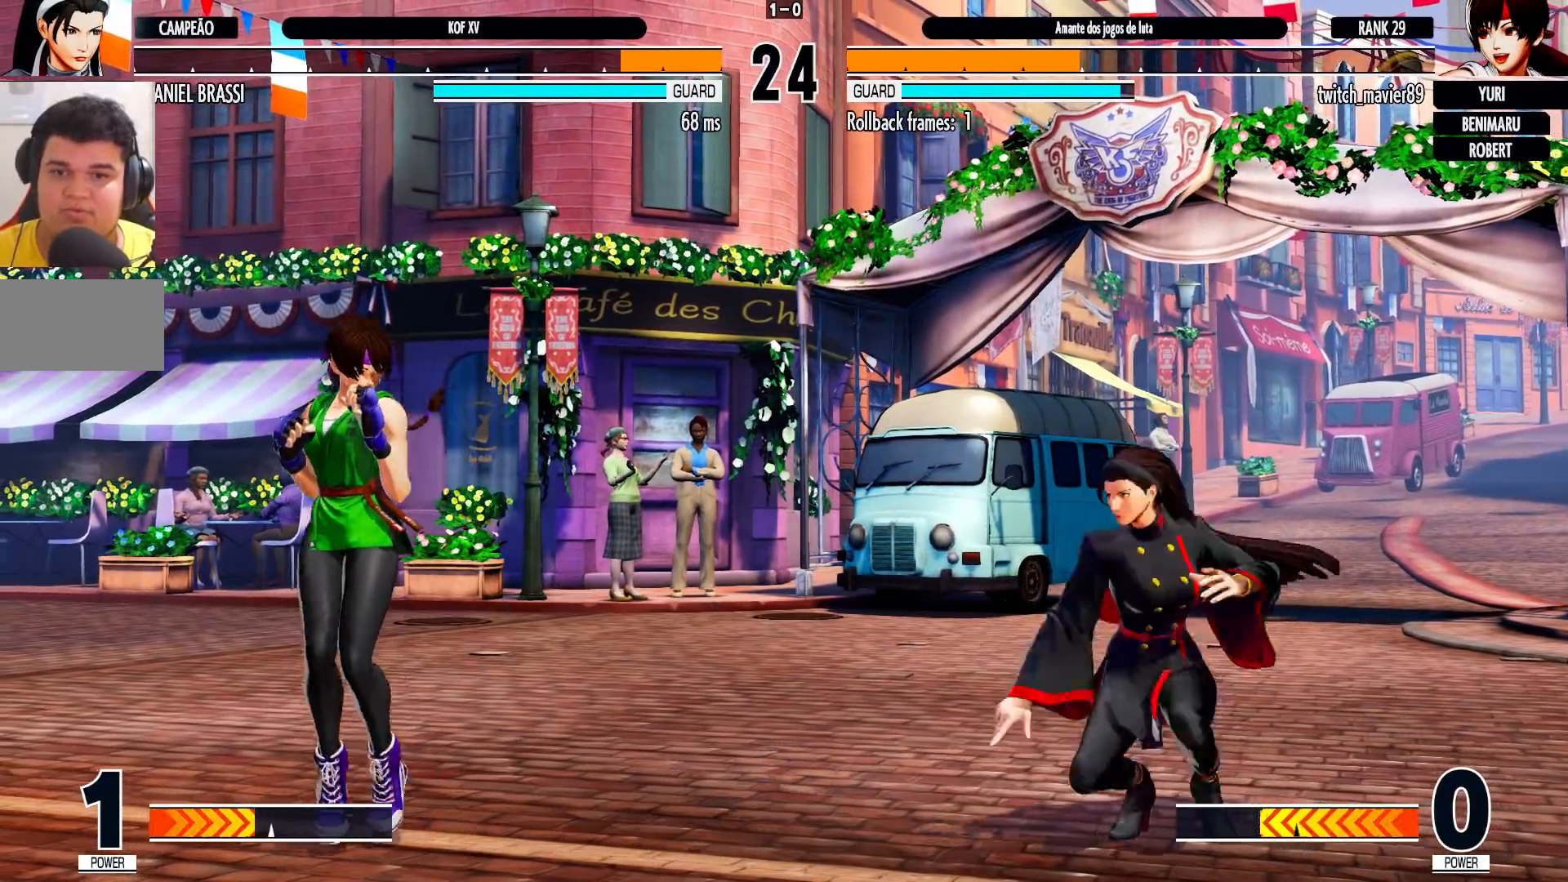
{"dt_ms": 500, "buttons": ["TRIANGLE"], "left_stick": "down-left", "events": [[50, "left_stick", "center"], [100, "left_stick", "left"], [383, "left_stick", "down-left"], [417, "TRIANGLE", "down"]]}
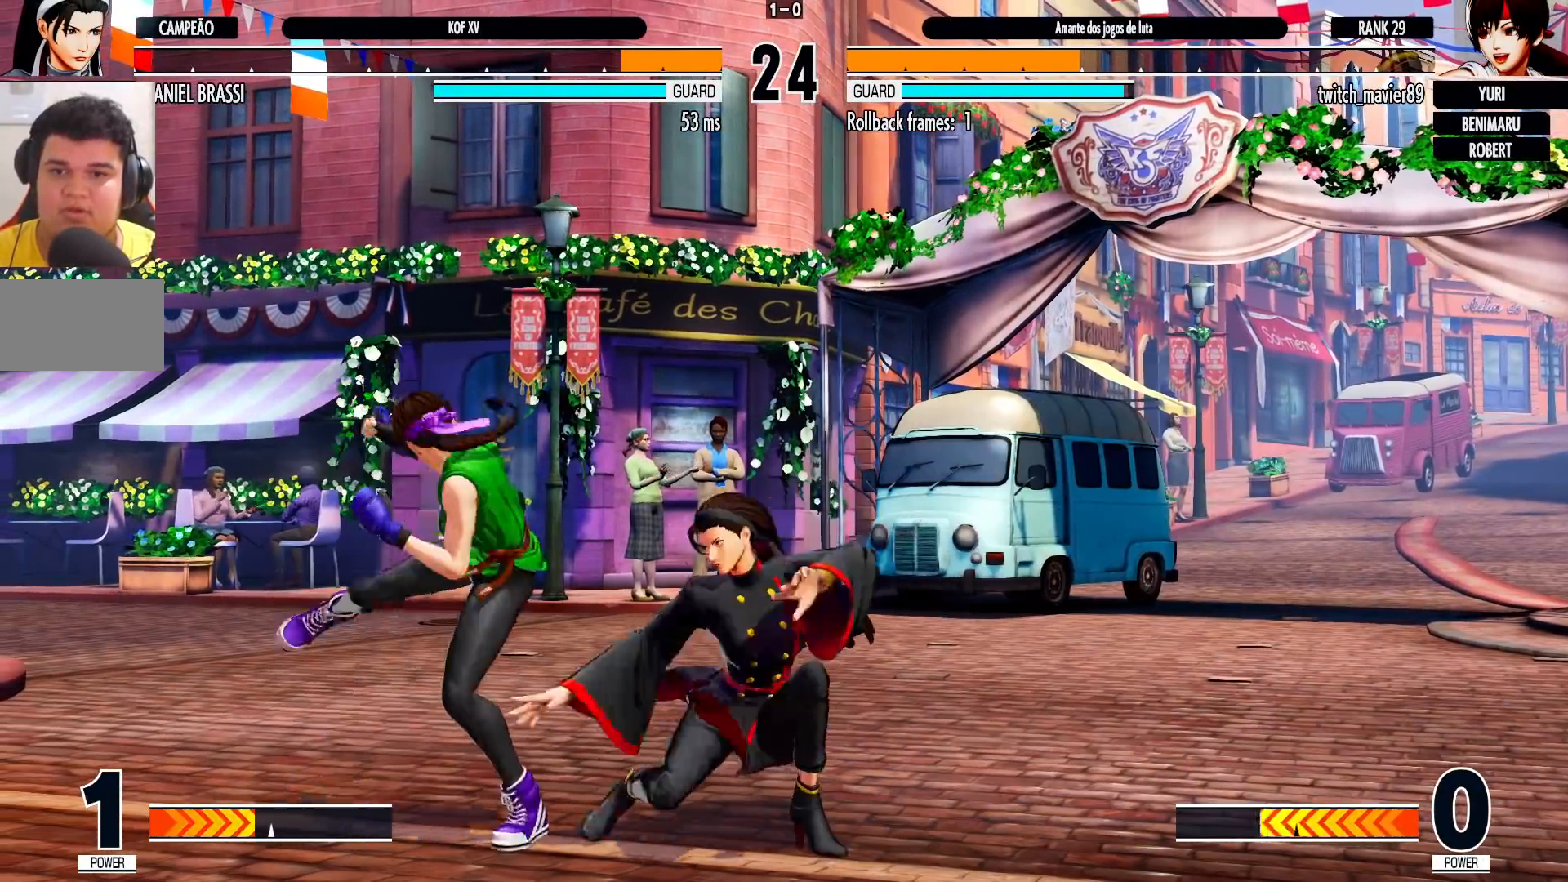
{"dt_ms": 500, "buttons": [], "left_stick": "center", "events": [[17, "TRIANGLE", "up"], [83, "left_stick", "center"], [167, "TRIANGLE", "down"], [233, "TRIANGLE", "up"], [283, "left_stick", "down"], [350, "left_stick", "right"], [367, "L1", "down"], [433, "L1", "up"], [433, "left_stick", "center"]]}
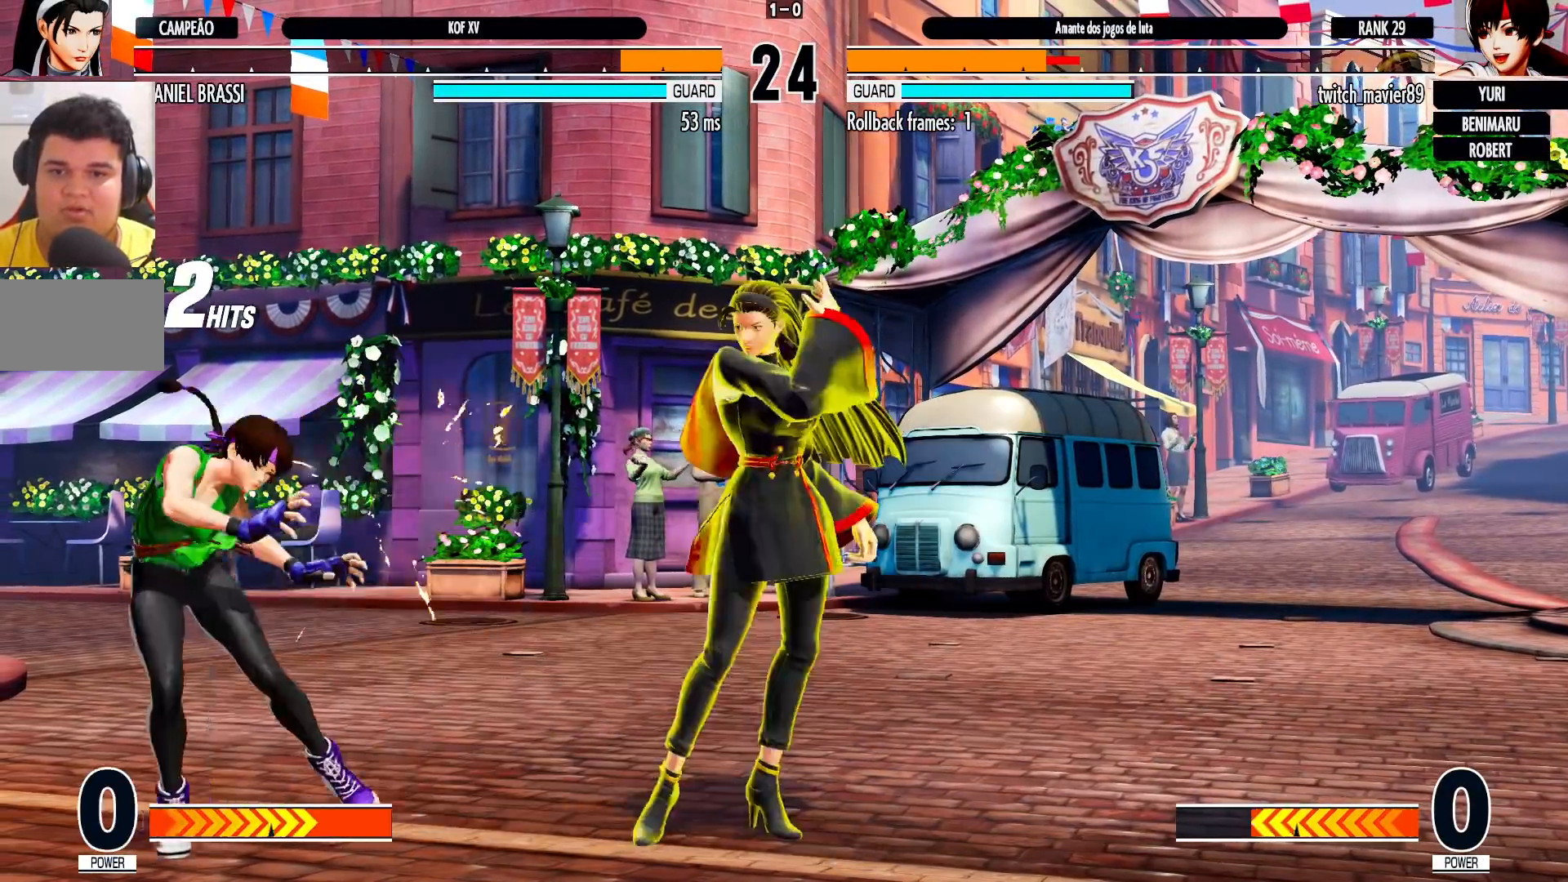
{"dt_ms": 500, "buttons": [], "left_stick": "center"}
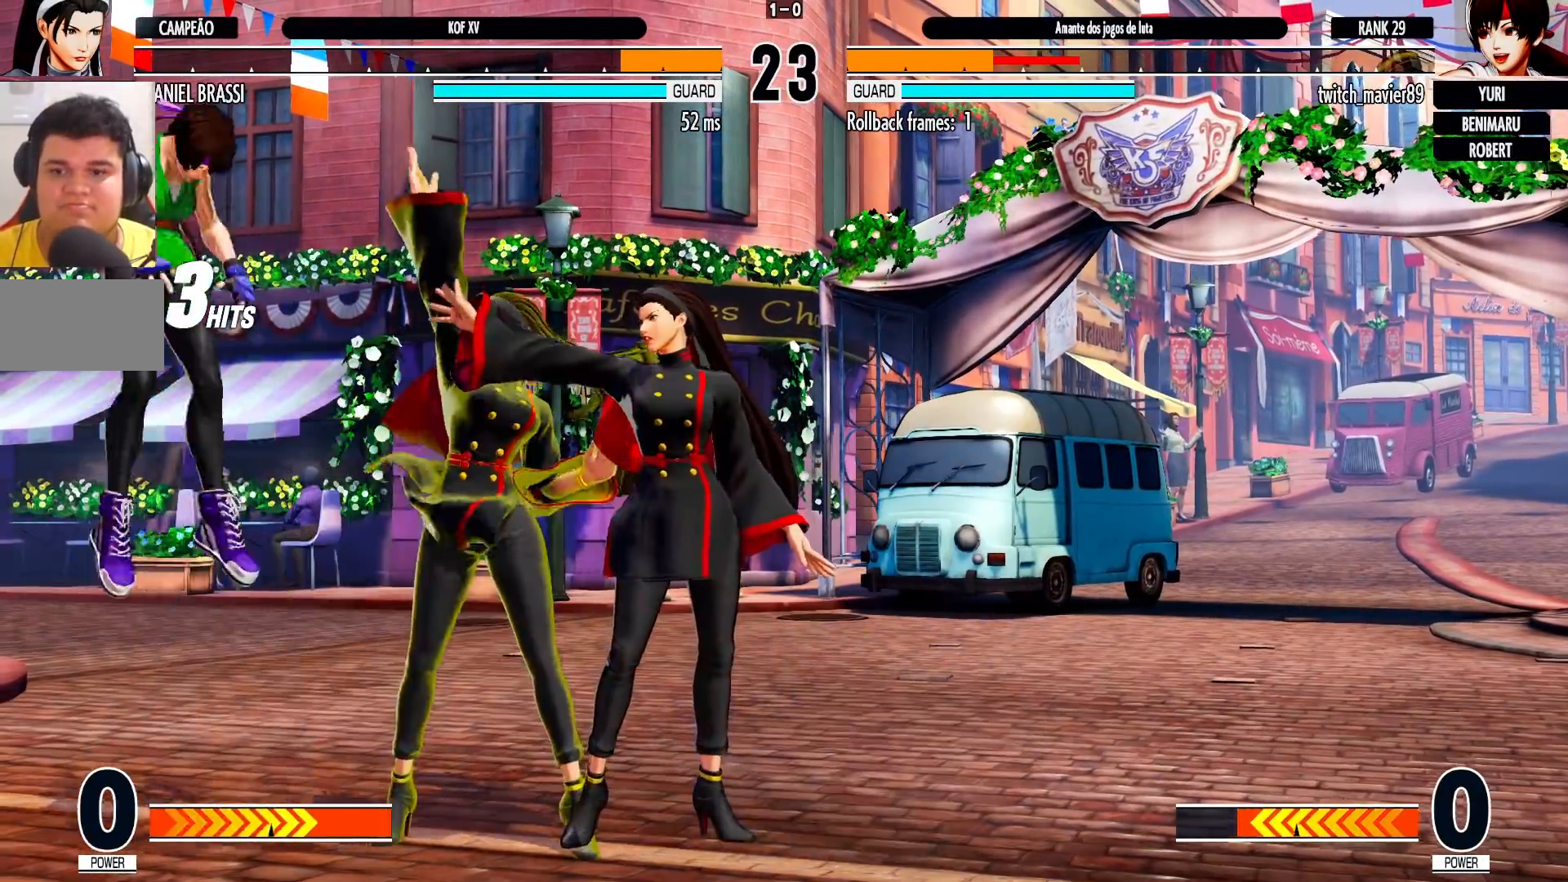
{"dt_ms": 500, "buttons": [], "left_stick": "right", "events": [[33, "left_stick", "left"], [117, "TRIANGLE", "down"], [150, "TRIANGLE", "up"], [183, "TRIANGLE", "down"], [300, "TRIANGLE", "up"], [400, "left_stick", "down"], [483, "left_stick", "right"]]}
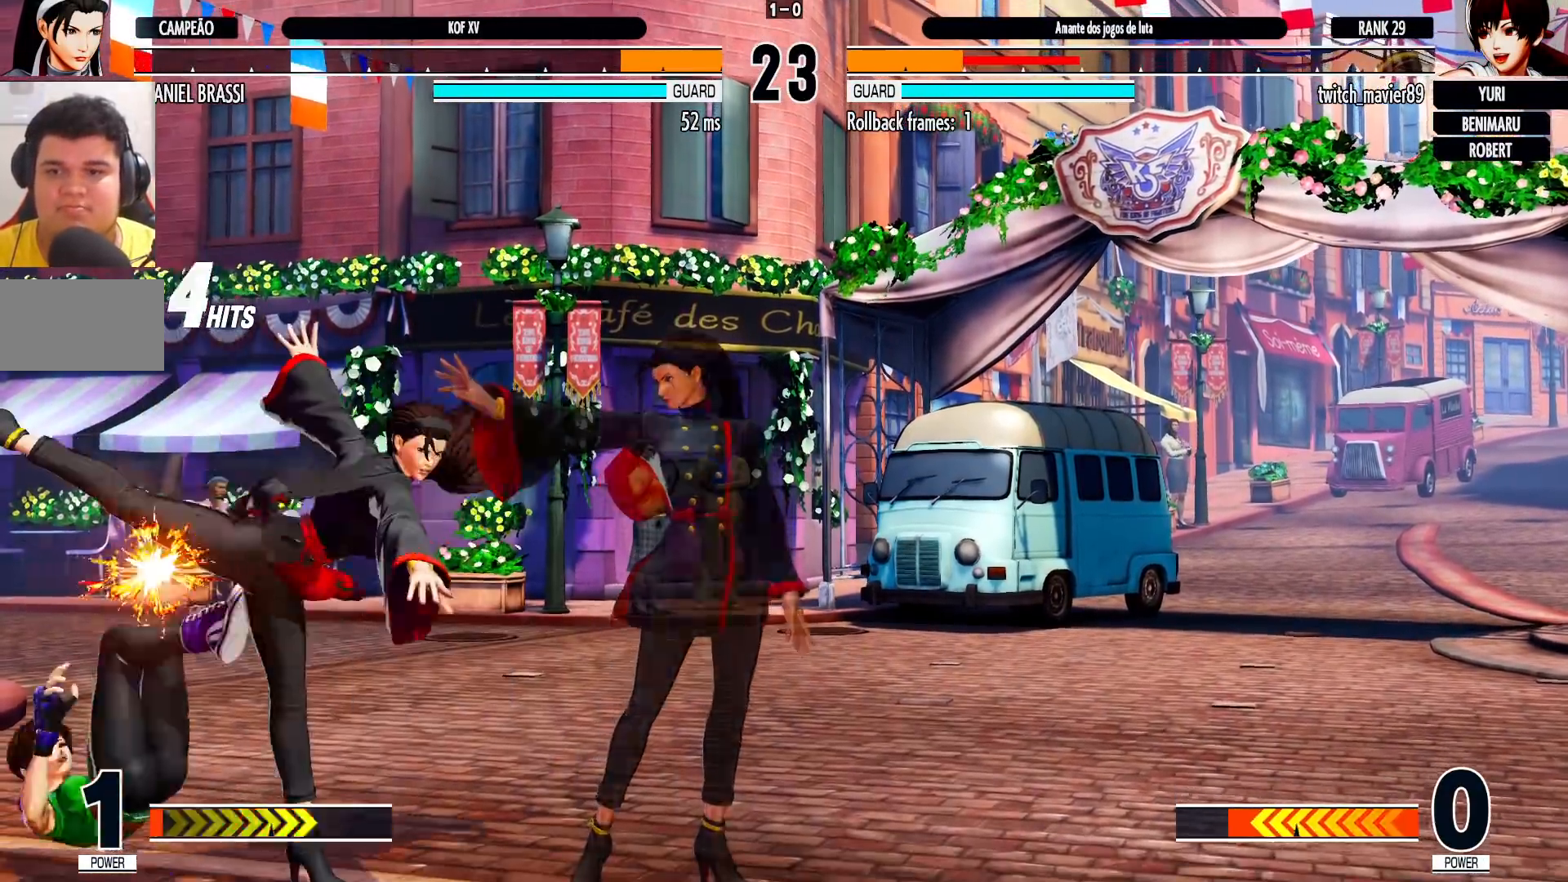
{"dt_ms": 500, "buttons": [], "left_stick": "center", "events": [[33, "L2", "down"], [50, "left_stick", "center"], [183, "L2", "up"], [333, "L2", "down"], [483, "L2", "up"]]}